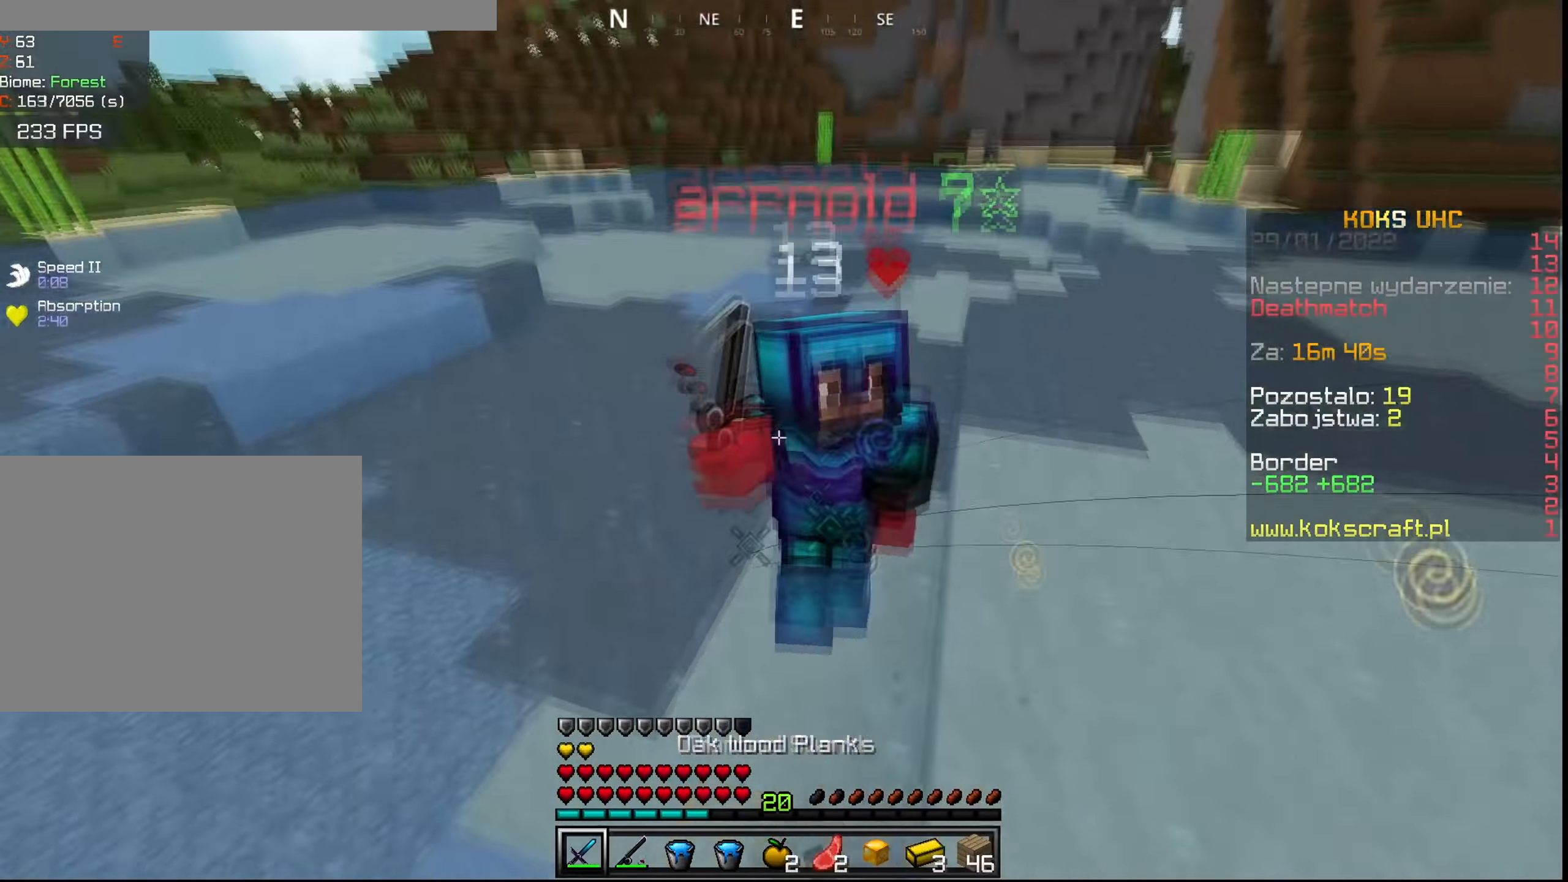
Gameplay with keyboard and mouse; each line is a JSON object with the keys and mouse buttons held at the frame after it. "events" lists presses ("down") and releases ("up") of "a", "c", "ctrl", "d", "e", "f", "q", "r", "s", "shift", "space", "tab", "v", "w", "x", "z", "mouse_left", "mouse_wheel", "mouse_right", "mouse_mb4" and "mouse_mb5" between this image and that frame as [ms after this image, input, new state], when the widget could be followed in between. "mouse_left", "mouse_wheel", "mouse_right", "mouse_mb4", "mouse_mb5" = the "left", "wheel", "right", "mb4", "mb5" buttons of the "mouse" list. No other keys are recorded. Fast repeated clicks can show as one long hold. "wheel" means that the mouse wheel is clicked or scrolled. Mouse movement is not recorded.
{"keys": ["ctrl", "space", "w"], "mouse": [], "events": [[50, "mouse_left", "down"], [100, "mouse_left", "up"], [133, "mouse_left", "down"], [183, "mouse_left", "up"], [217, "mouse_left", "down"], [284, "mouse_left", "up"], [367, "f", "down"], [367, "mouse_right", "down"], [451, "f", "up"], [451, "mouse_right", "up"]]}
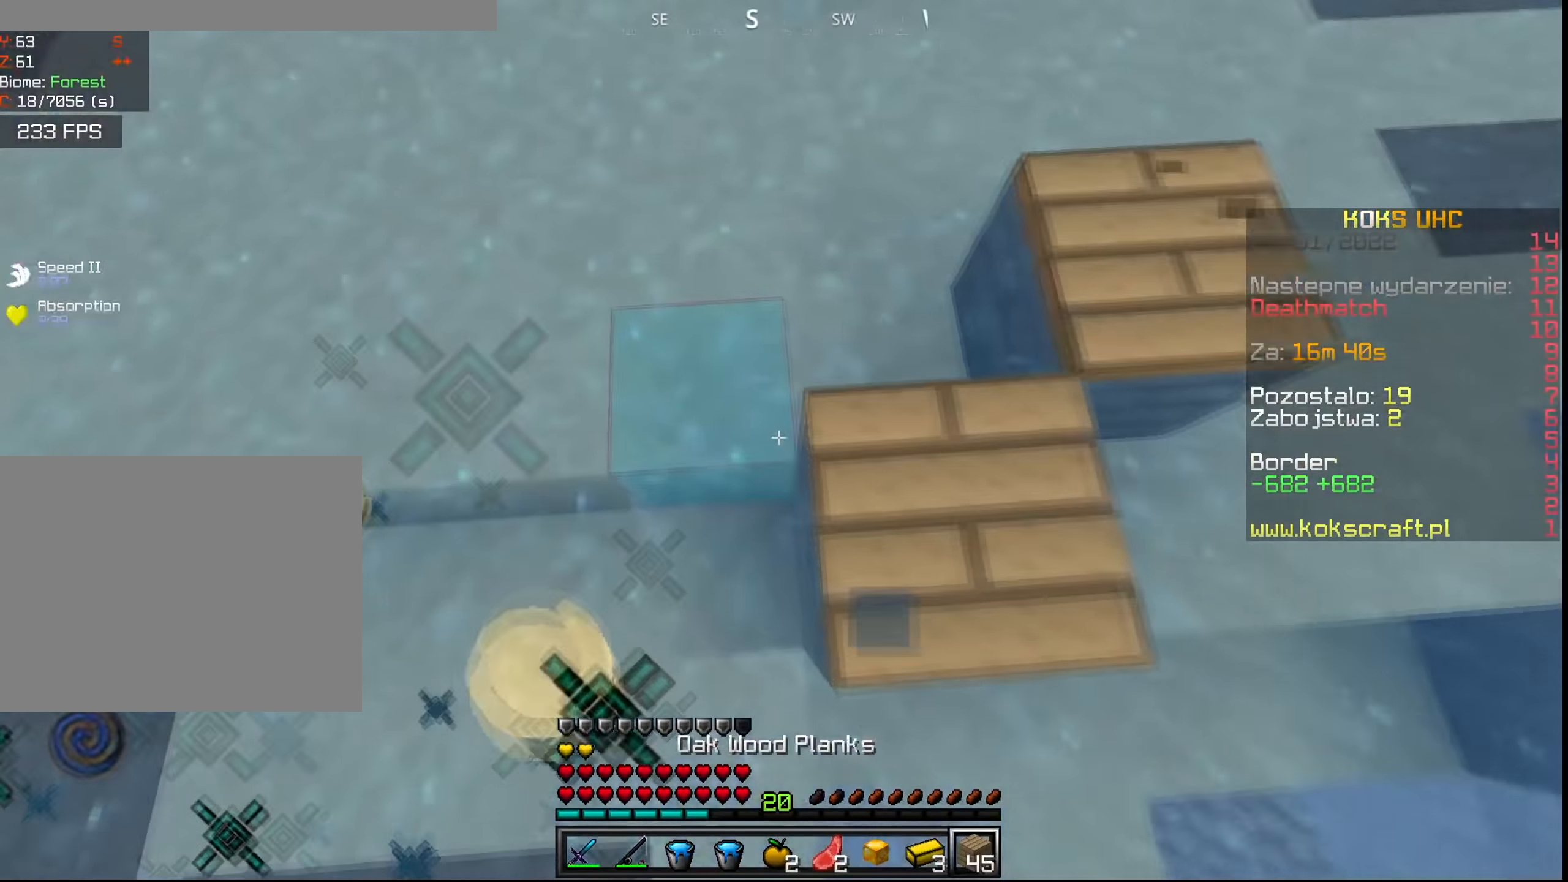
{"keys": ["a", "ctrl", "space", "w"], "mouse": [], "events": [[33, "mouse_right", "down"], [100, "mouse_right", "up"], [117, "a", "down"], [434, "mouse_right", "down"], [484, "mouse_right", "up"]]}
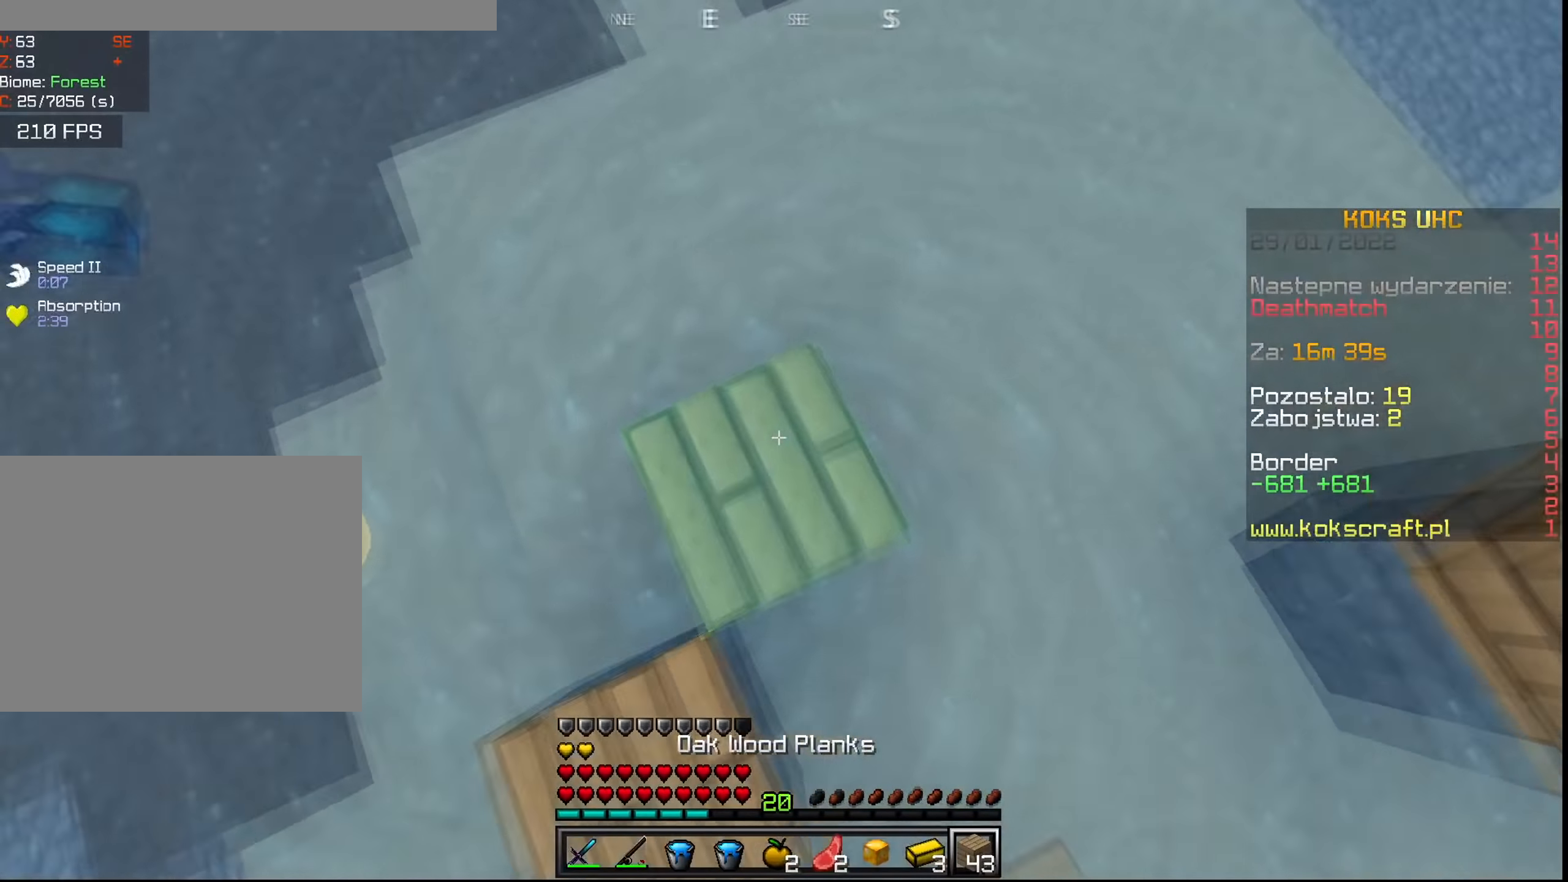
{"keys": ["a", "ctrl", "space", "w"], "mouse": [], "events": [[201, "a", "up"], [284, "mouse_right", "down"], [334, "mouse_right", "up"], [367, "a", "down"], [384, "mouse_right", "down"], [467, "mouse_right", "up"]]}
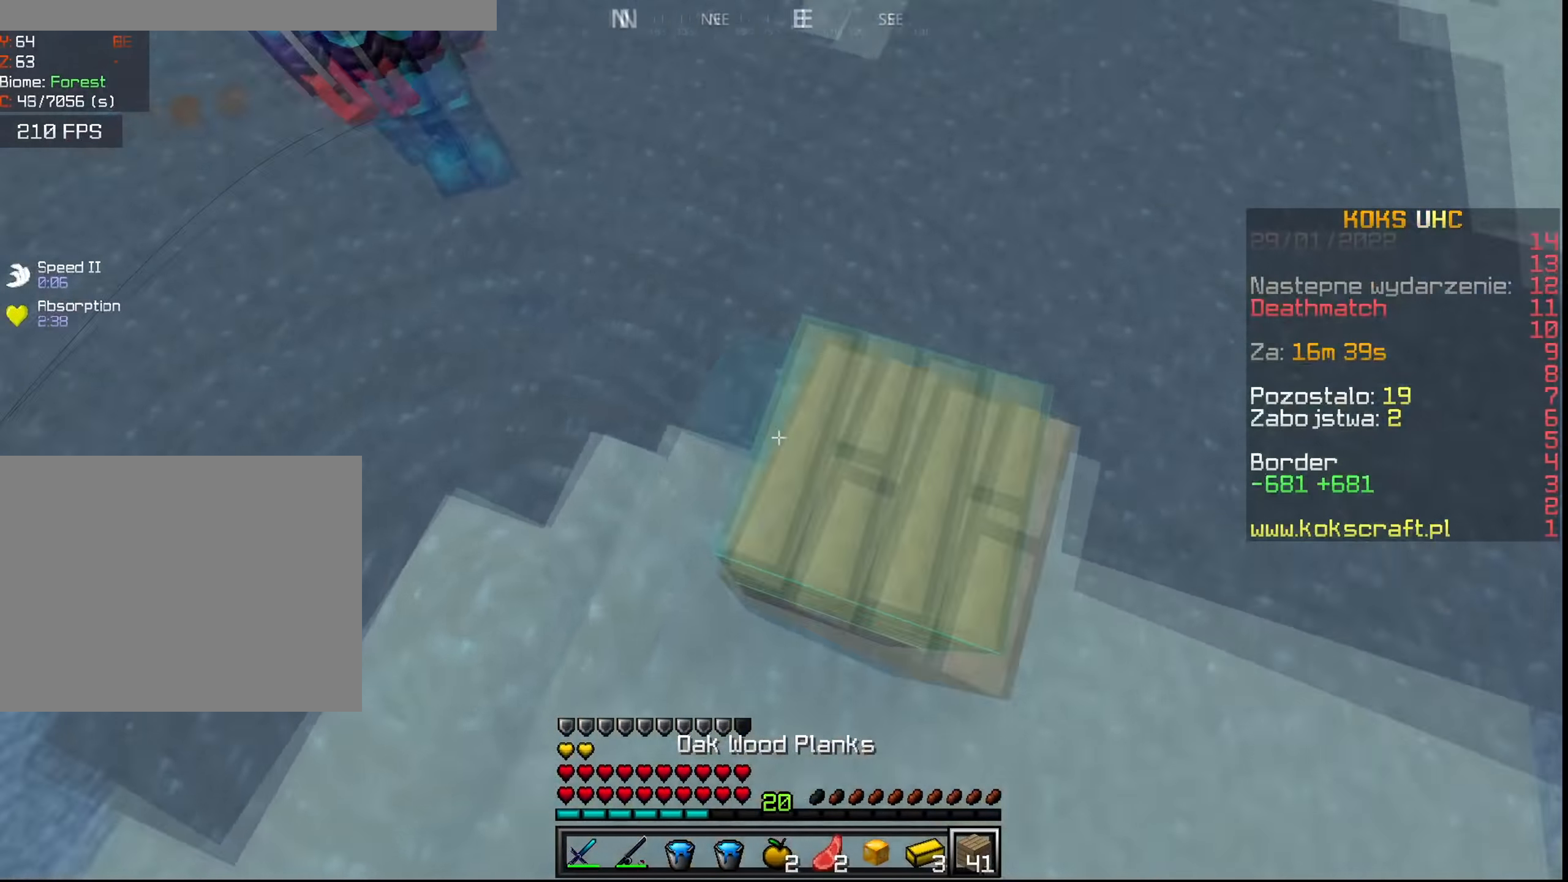
{"keys": ["ctrl", "space", "w"], "mouse": [], "events": [[217, "a", "up"], [367, "mouse_left", "down"], [384, "mouse_left", "up"], [434, "mouse_left", "down"], [467, "mouse_left", "up"]]}
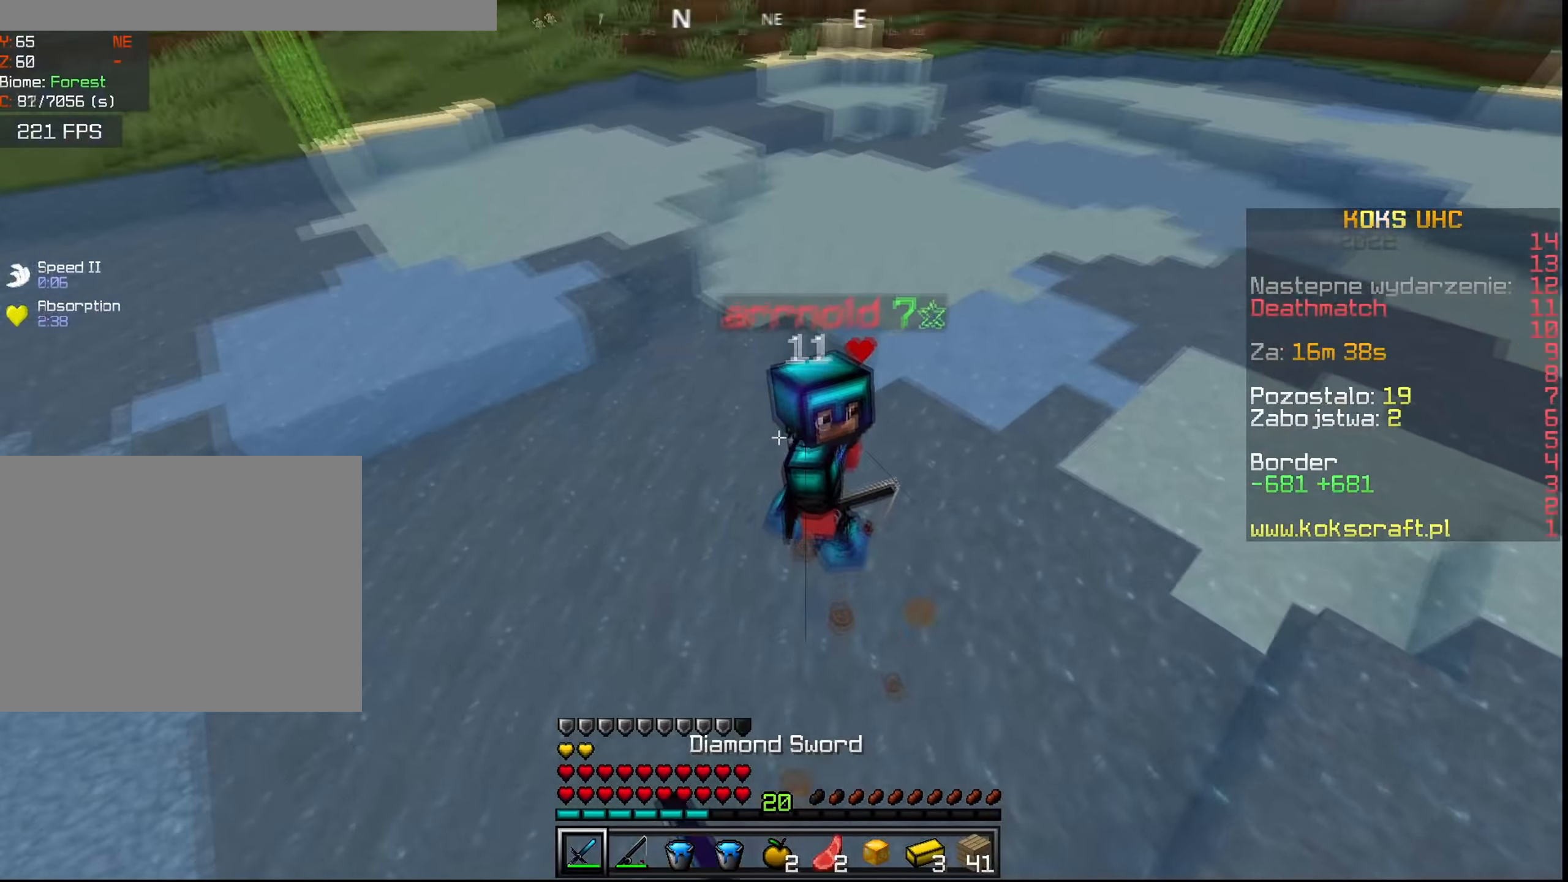
{"keys": ["ctrl", "f", "space", "w"], "mouse": [], "events": [[34, "mouse_left", "down"], [150, "mouse_left", "up"], [201, "mouse_left", "down"], [234, "mouse_left", "up"], [284, "mouse_left", "down"], [317, "mouse_left", "up"], [367, "mouse_left", "down"], [417, "mouse_left", "up"], [484, "f", "down"]]}
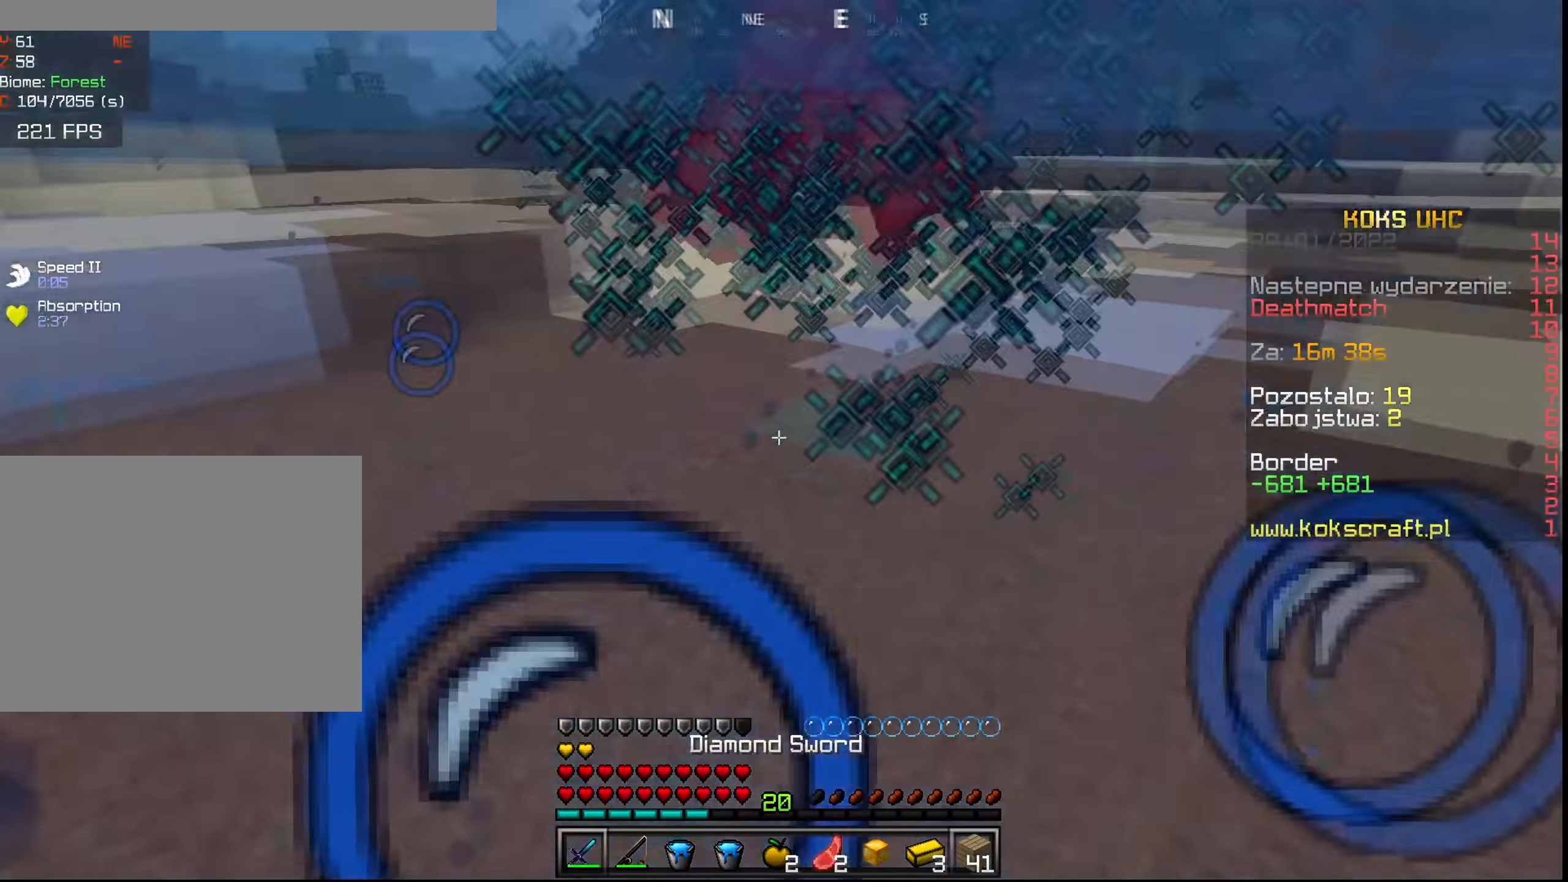
{"keys": ["ctrl", "space", "w"], "mouse": [], "events": [[67, "mouse_right", "down"], [83, "f", "up"], [133, "mouse_right", "up"], [300, "mouse_right", "down"], [367, "mouse_right", "up"]]}
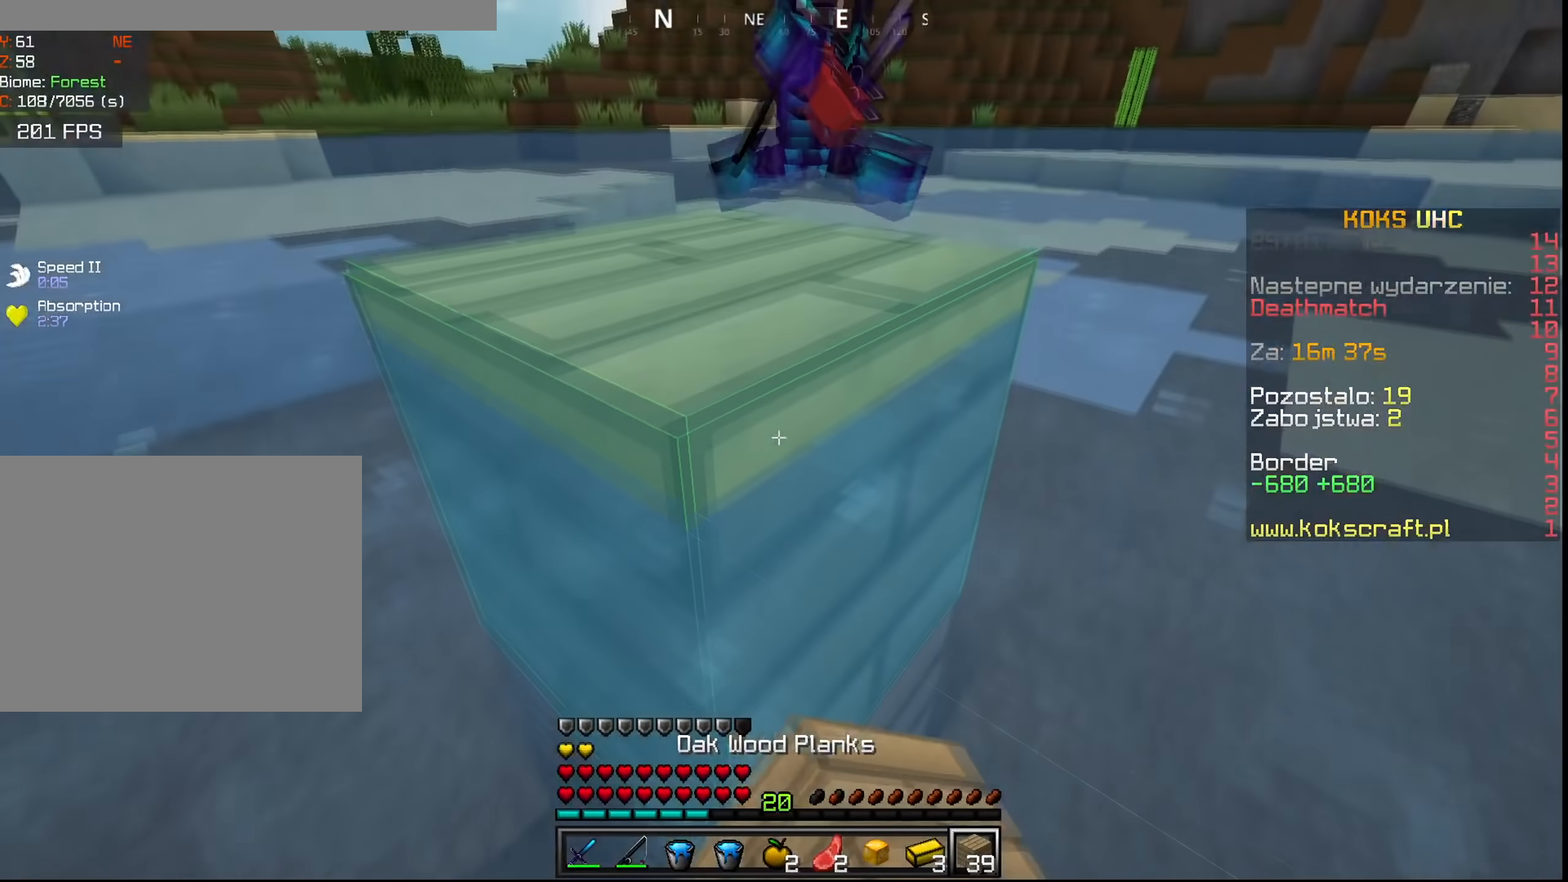
{"keys": ["a", "ctrl", "space", "w"], "mouse": [], "events": [[201, "a", "down"]]}
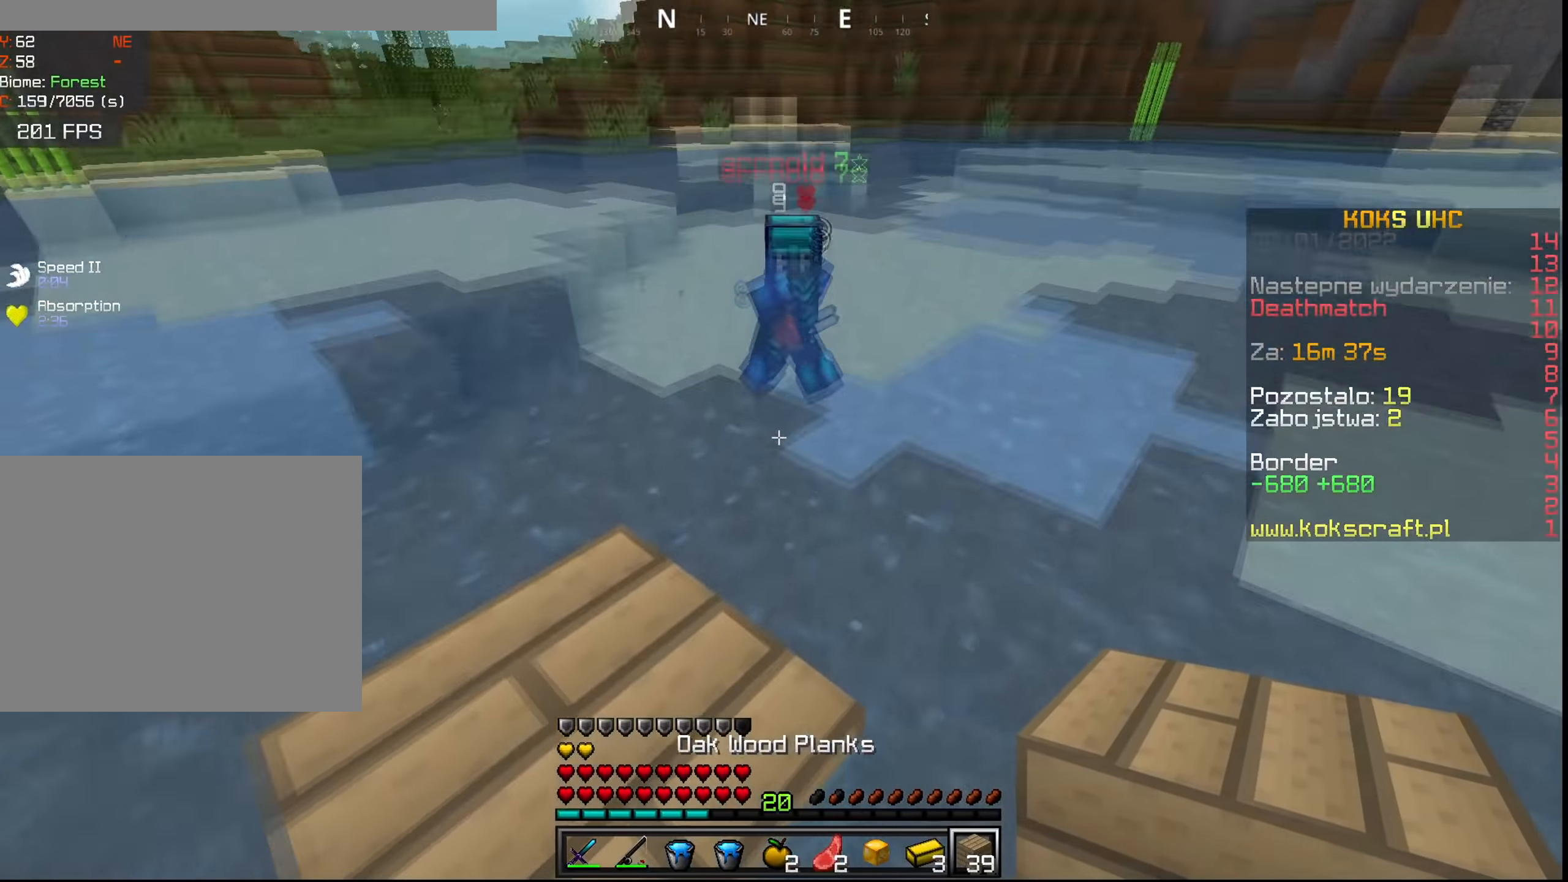
{"keys": ["ctrl", "space", "w"], "mouse": [], "events": [[183, "space", "up"], [417, "space", "down"], [500, "a", "up"]]}
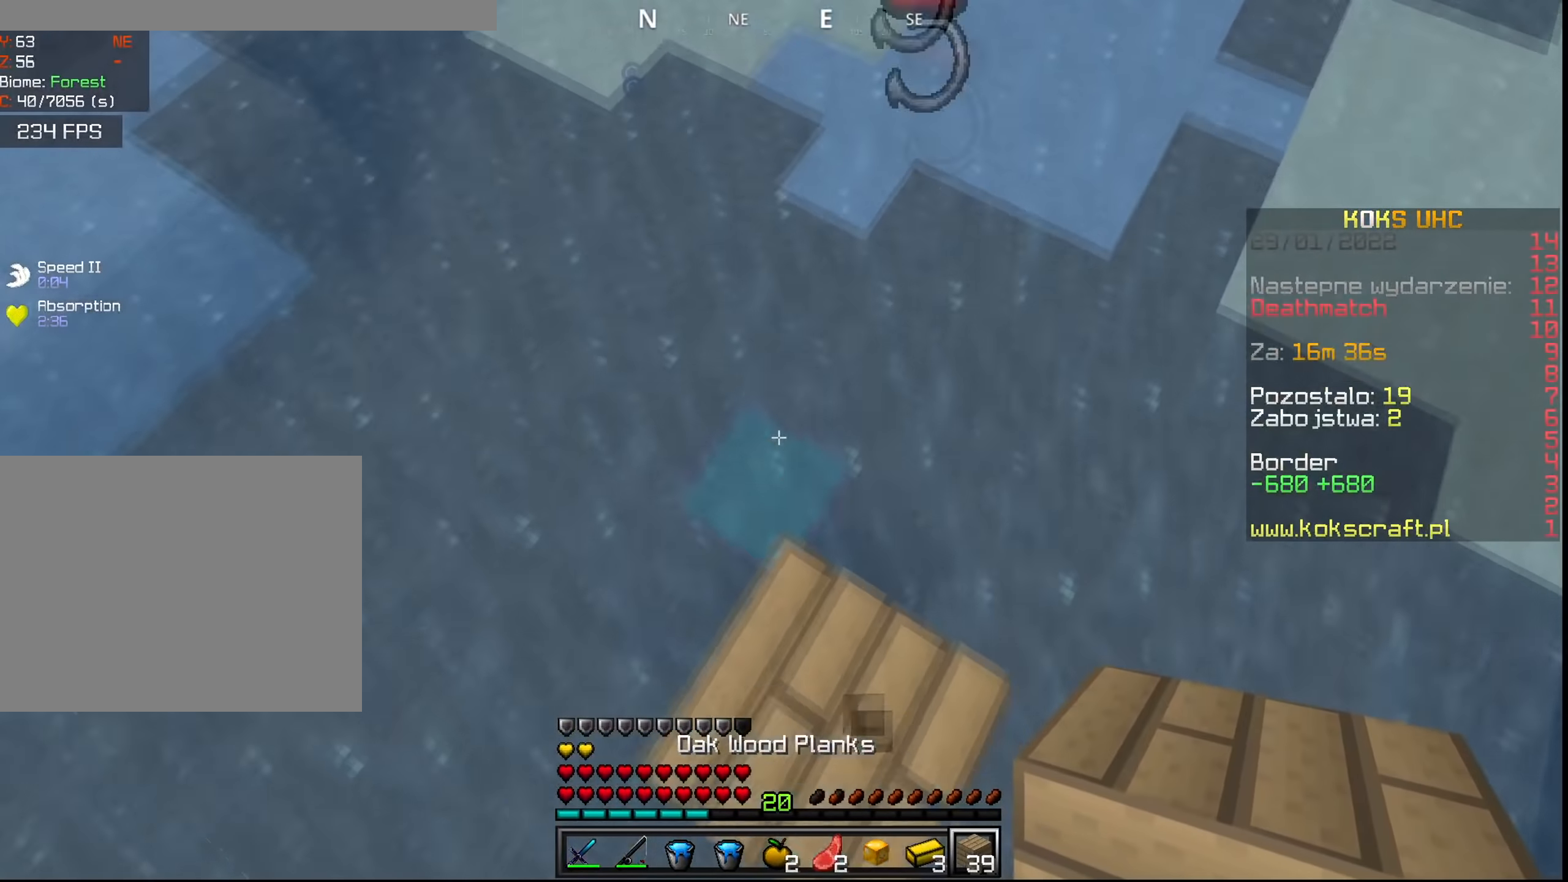
{"keys": ["a", "ctrl", "space", "w"], "mouse": ["right"], "events": [[134, "mouse_right", "down"], [167, "mouse_right", "up"], [201, "mouse_right", "down"], [251, "mouse_right", "up"], [301, "mouse_right", "down"], [334, "mouse_right", "up"], [367, "mouse_right", "down"], [417, "mouse_right", "up"], [434, "a", "down"], [467, "mouse_right", "down"]]}
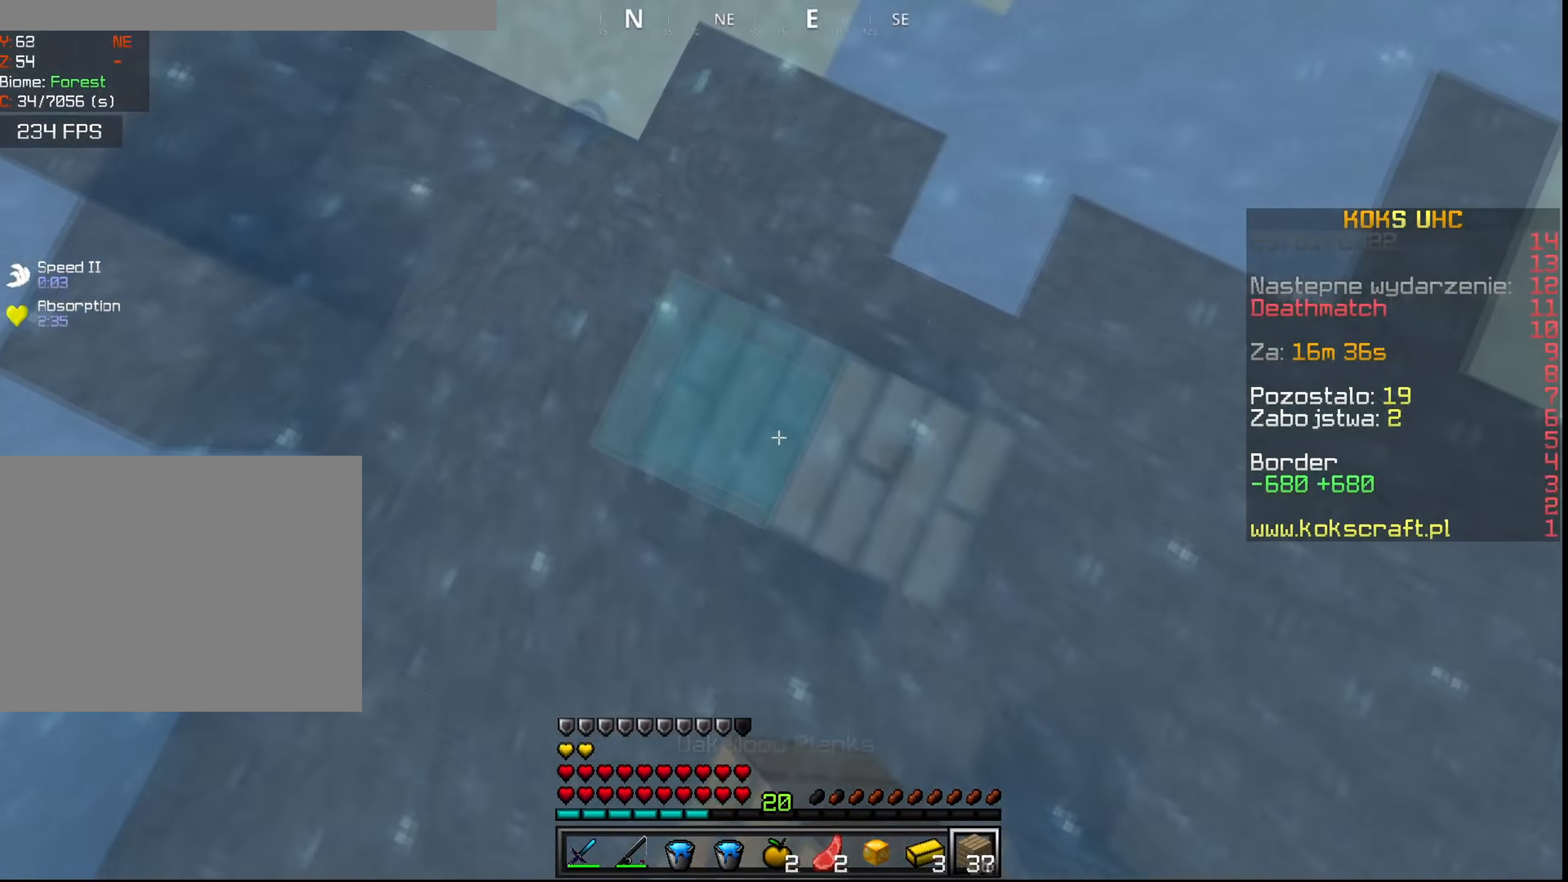
{"keys": ["ctrl", "space", "w"], "mouse": [], "events": [[17, "mouse_right", "up"], [33, "mouse_right", "down"], [50, "a", "up"], [67, "mouse_right", "up"], [417, "mouse_left", "down"], [467, "mouse_left", "up"]]}
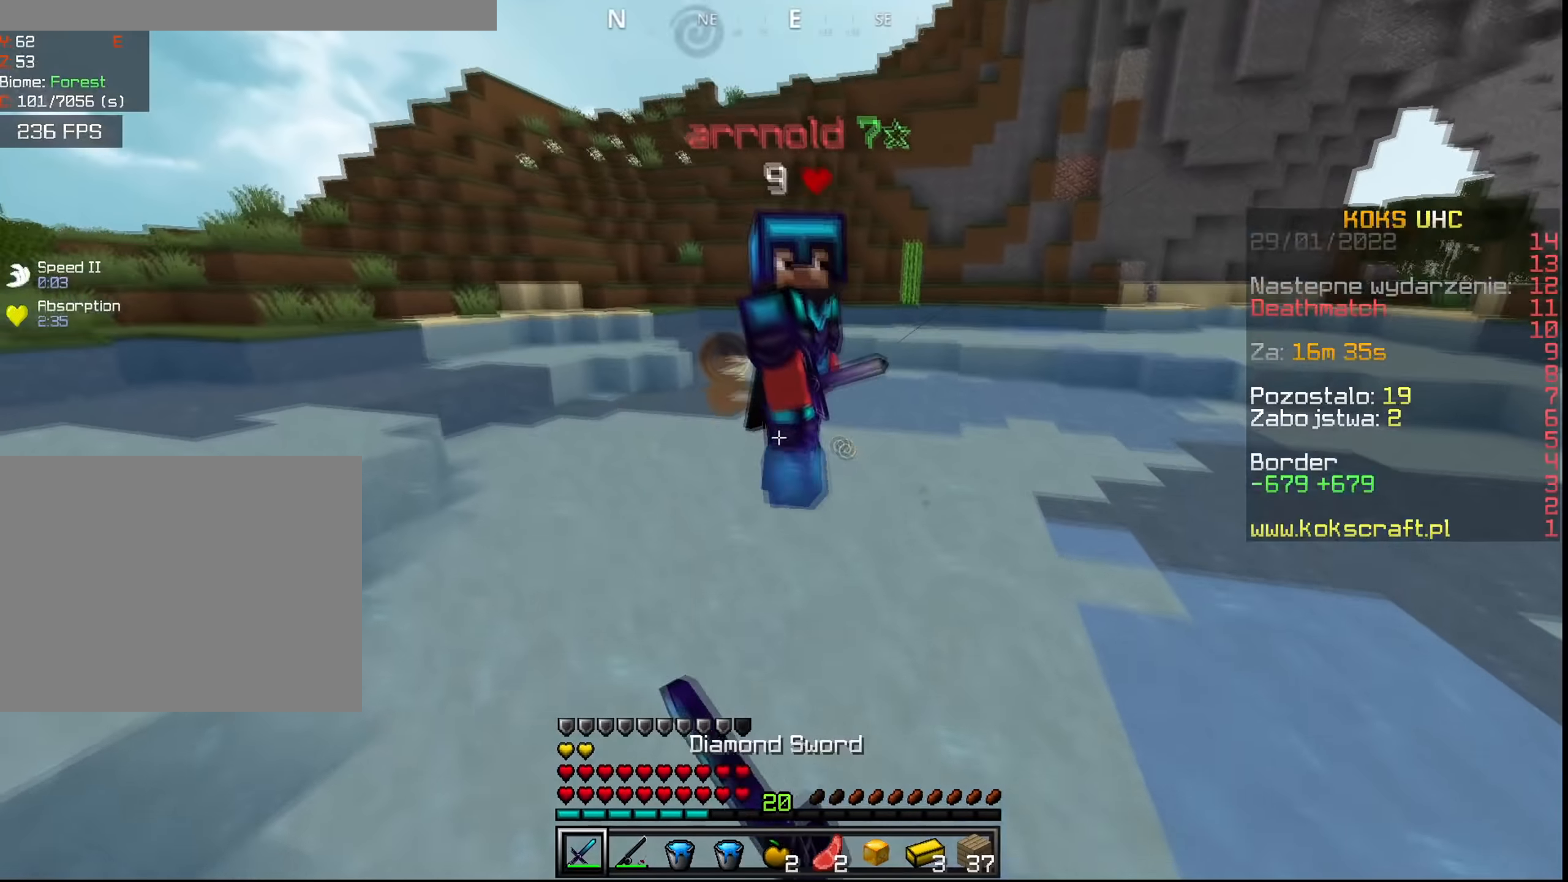
{"keys": ["ctrl", "space", "w"], "mouse": [], "events": [[34, "mouse_left", "down"], [67, "mouse_left", "up"], [167, "f", "down"], [251, "mouse_right", "down"], [267, "f", "up"], [301, "mouse_right", "up"], [351, "mouse_right", "down"], [384, "mouse_right", "up"], [434, "mouse_right", "down"], [484, "mouse_right", "up"]]}
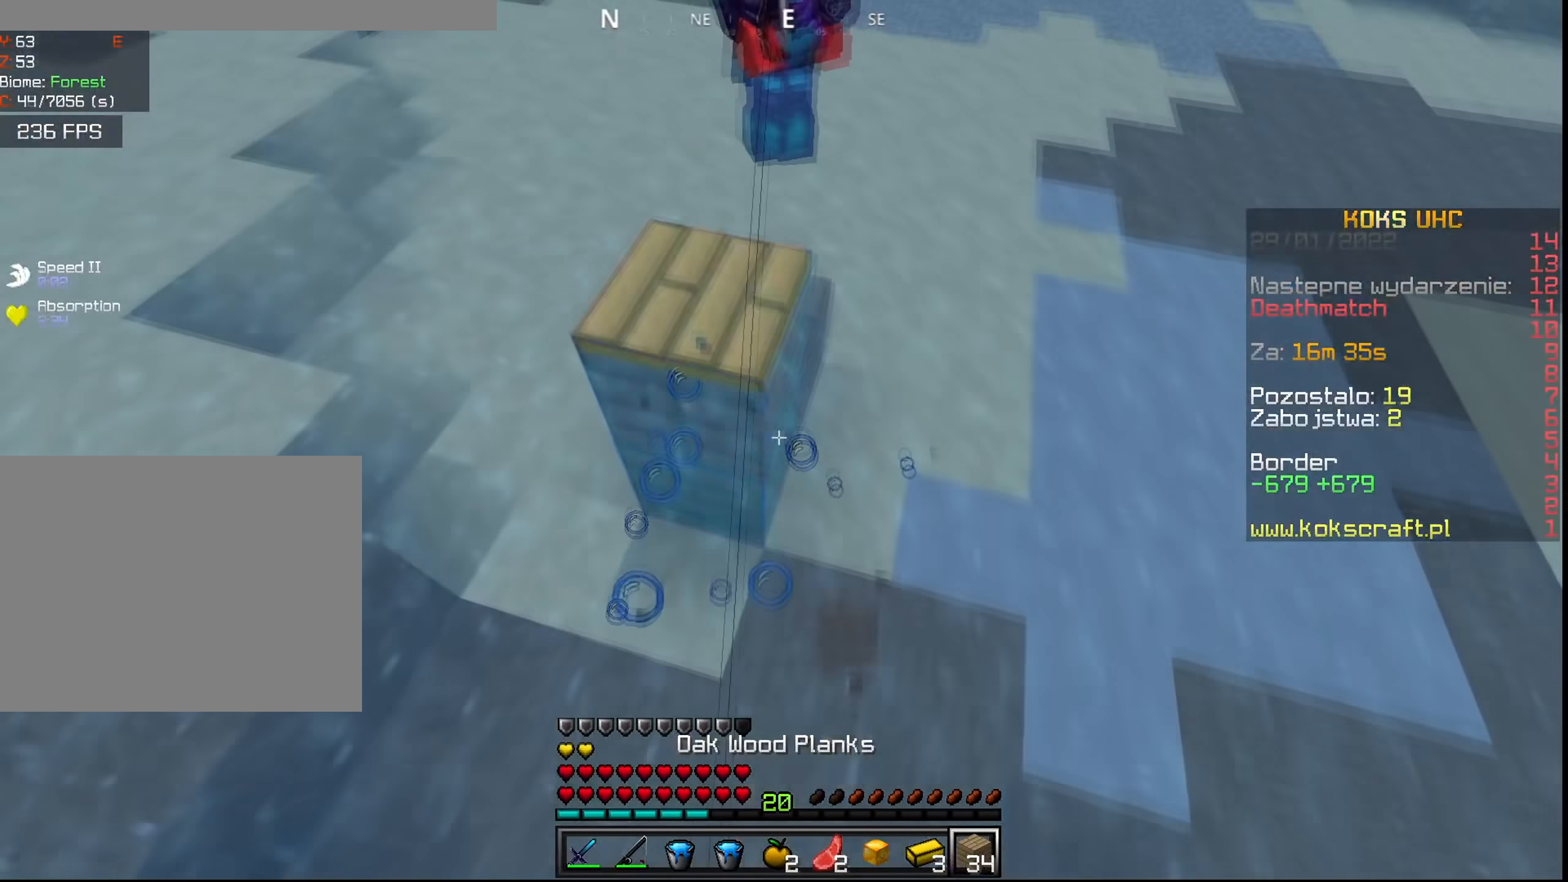
{"keys": ["a", "ctrl", "space", "w"], "mouse": [], "events": [[33, "mouse_right", "down"], [67, "mouse_right", "up"], [183, "a", "down"]]}
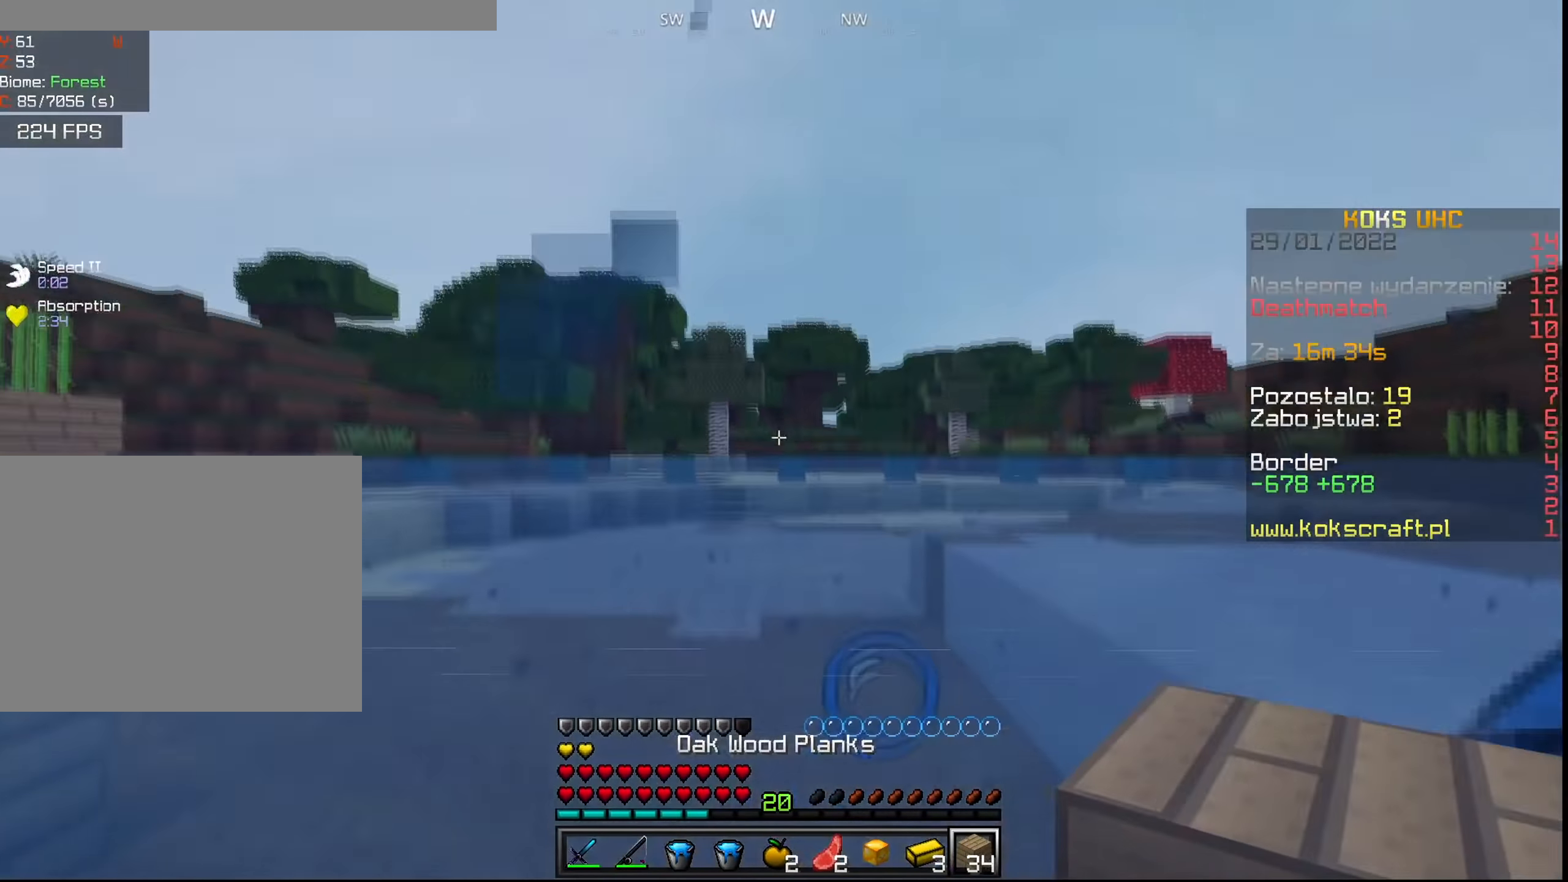
{"keys": ["a", "ctrl", "space", "w"], "mouse": [], "events": [[434, "mouse_right", "down"], [484, "mouse_right", "up"]]}
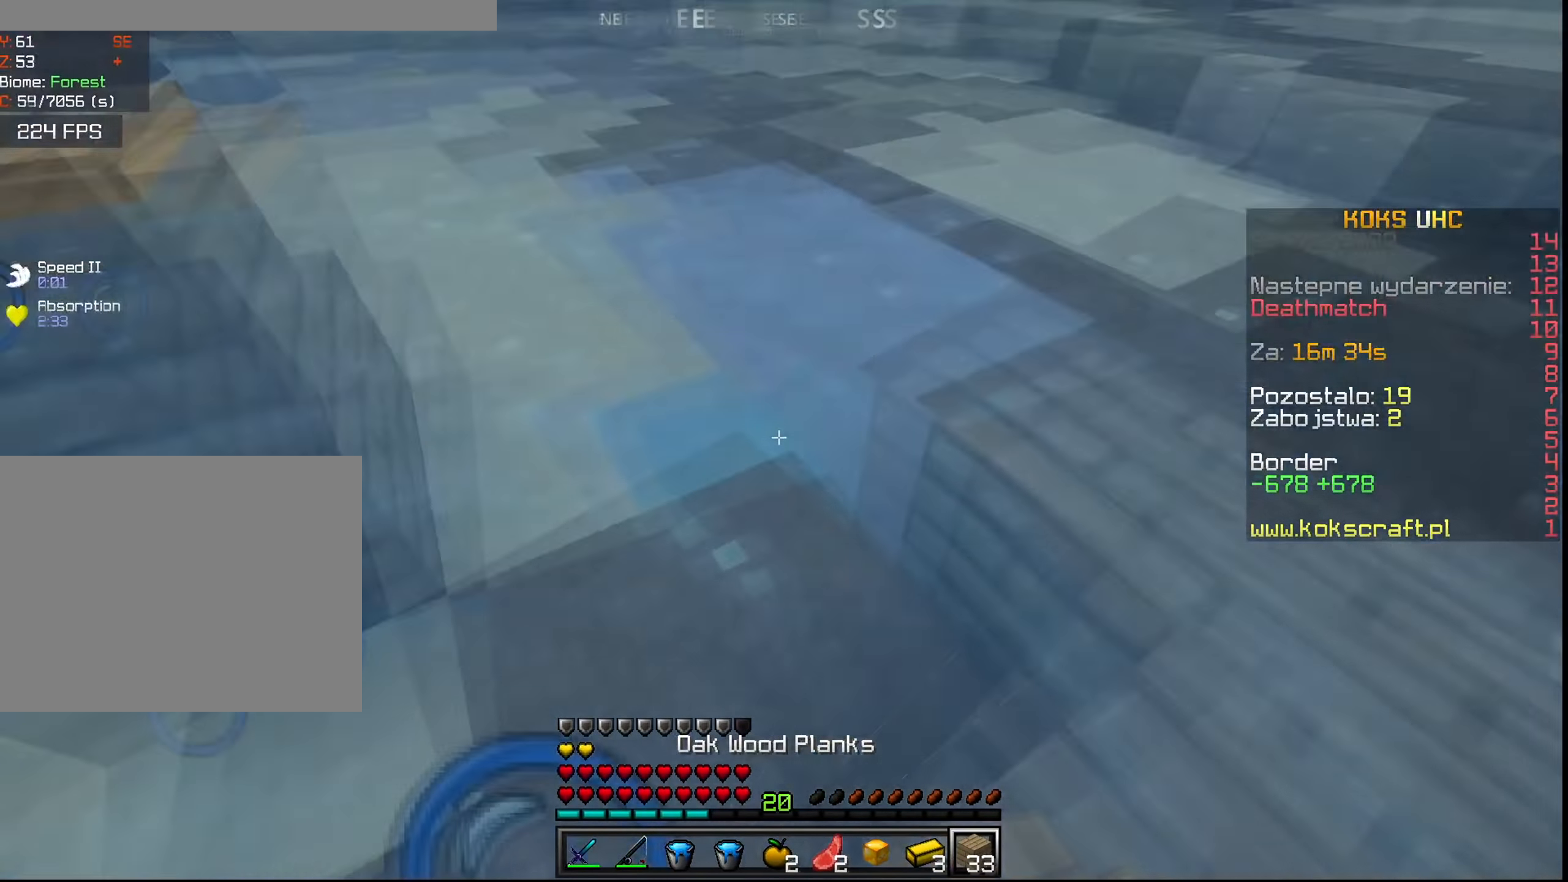
{"keys": ["ctrl", "space", "w"], "mouse": [], "events": [[100, "a", "up"], [233, "mouse_right", "down"], [283, "mouse_right", "up"], [350, "mouse_right", "down"], [400, "mouse_right", "up"]]}
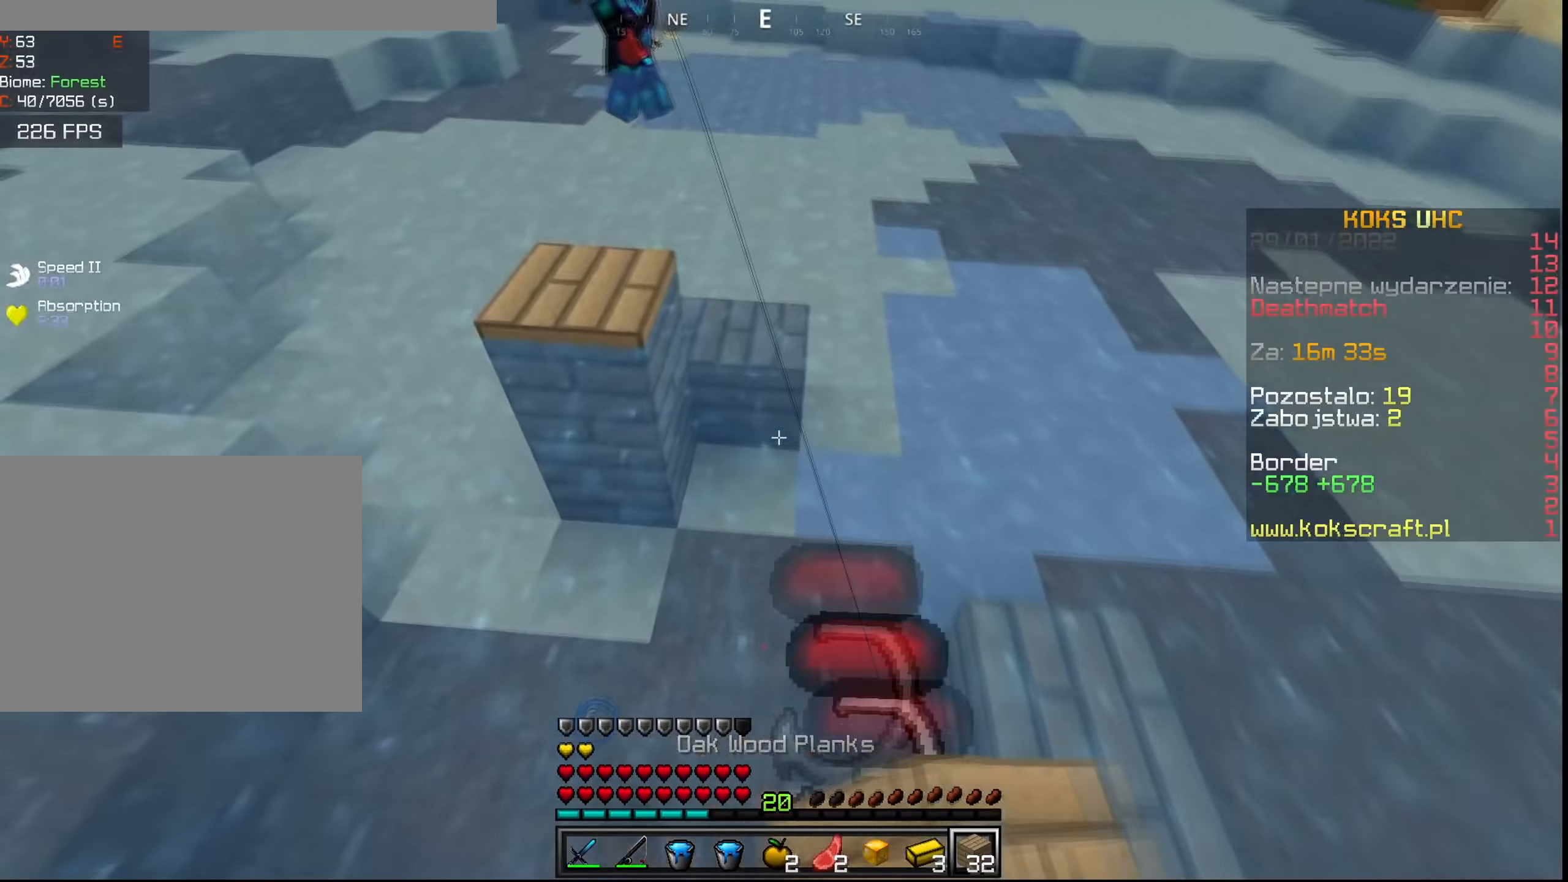
{"keys": ["ctrl", "space", "w"], "mouse": [], "events": [[250, "mouse_right", "down"], [300, "mouse_right", "up"]]}
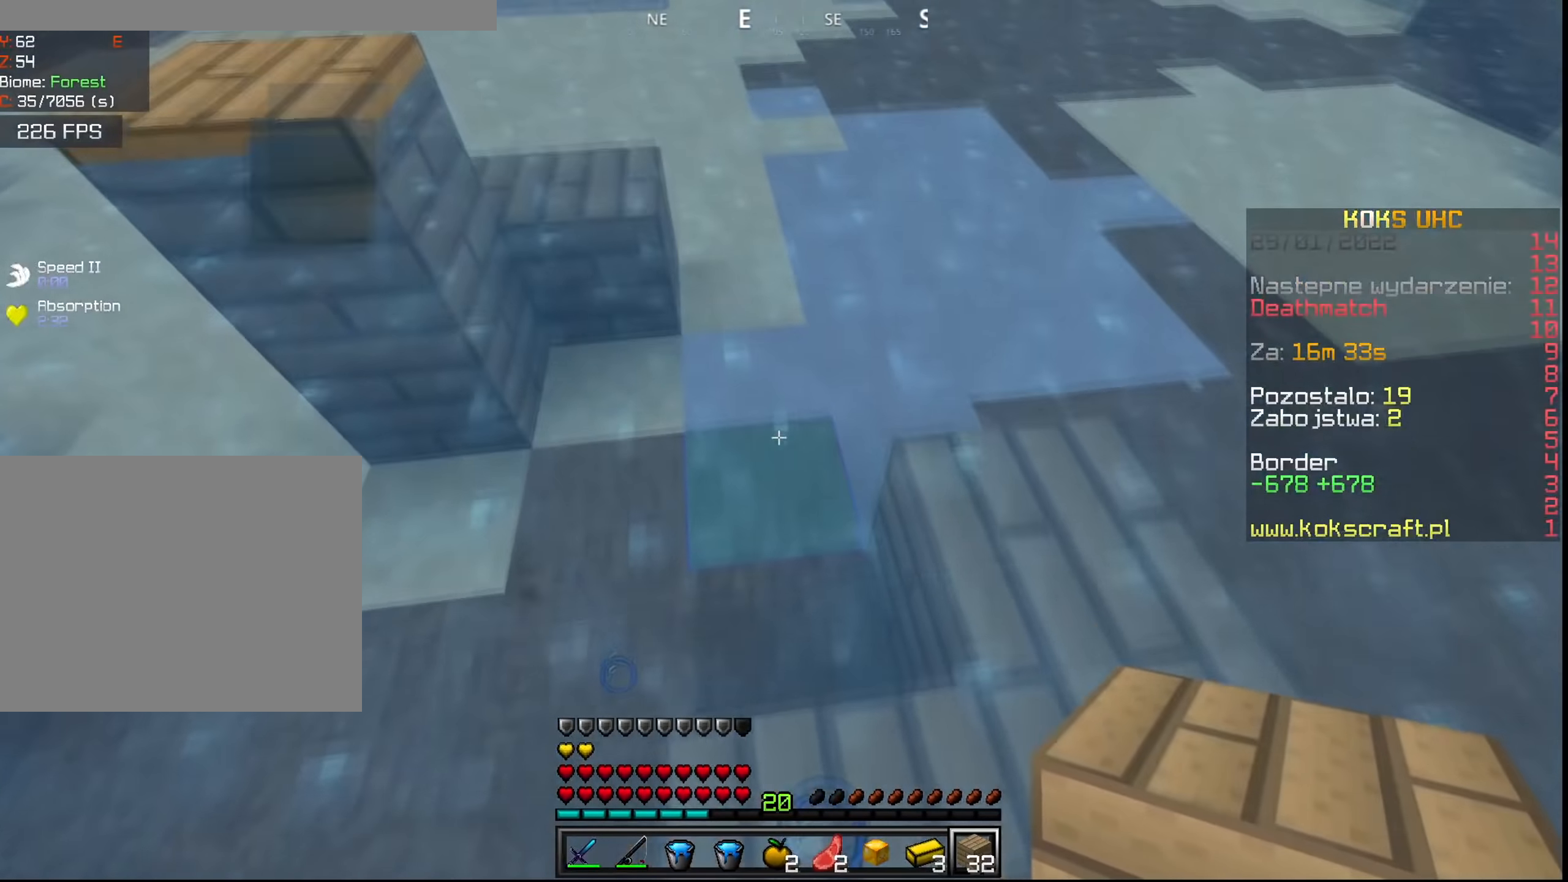
{"keys": ["ctrl", "d", "space", "w"], "mouse": [], "events": [[34, "mouse_right", "down"], [84, "mouse_right", "up"], [150, "mouse_right", "down"], [200, "mouse_right", "up"], [367, "d", "down"]]}
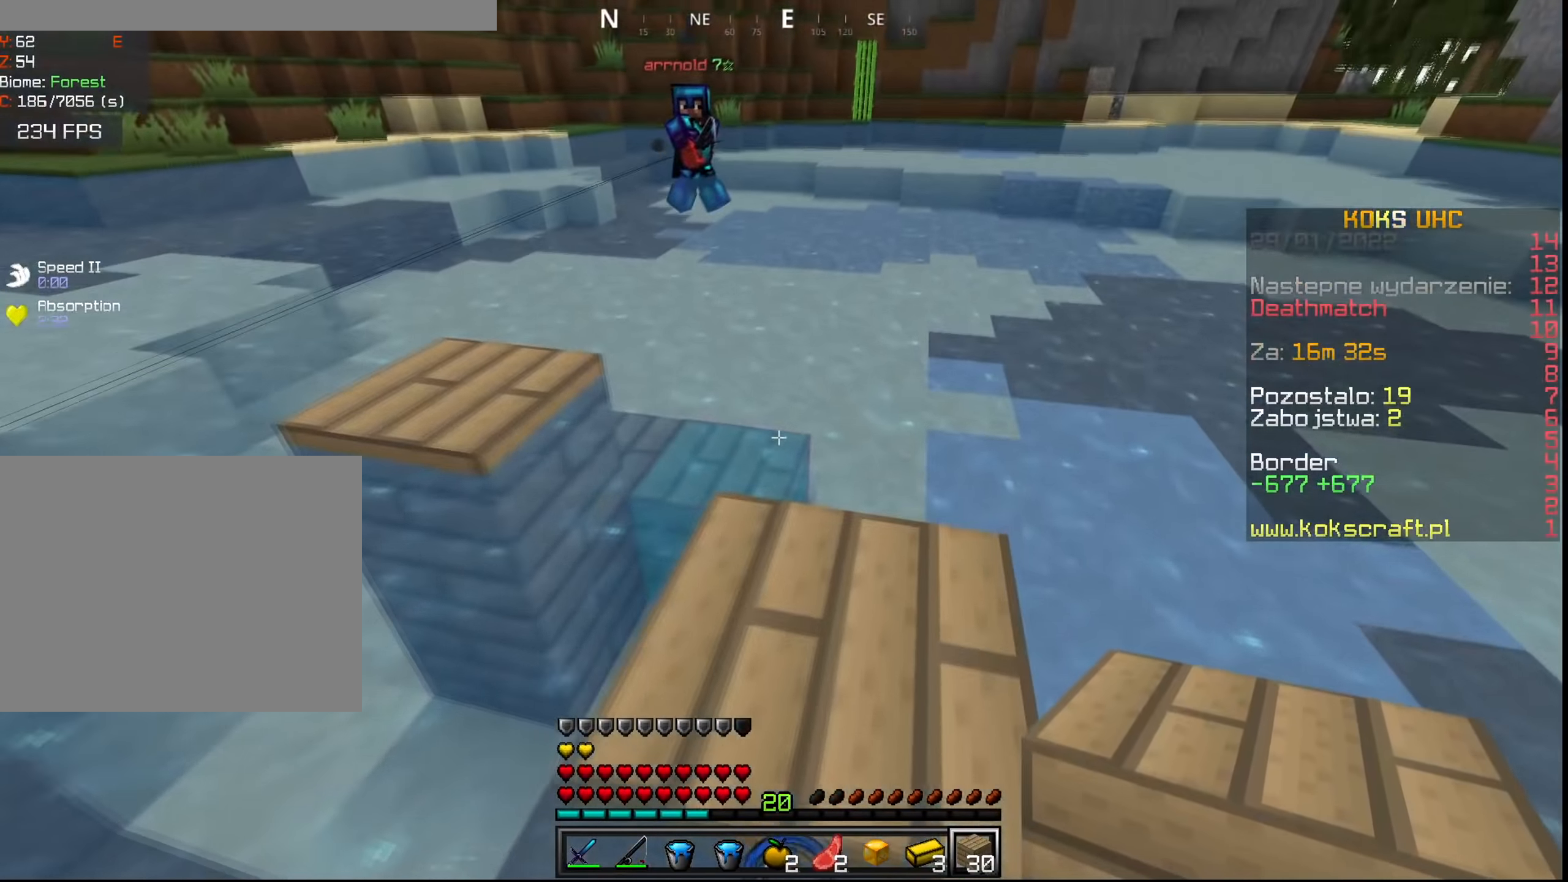
{"keys": ["a", "ctrl", "w"], "mouse": [], "events": [[83, "d", "up"], [350, "a", "down"], [383, "space", "up"]]}
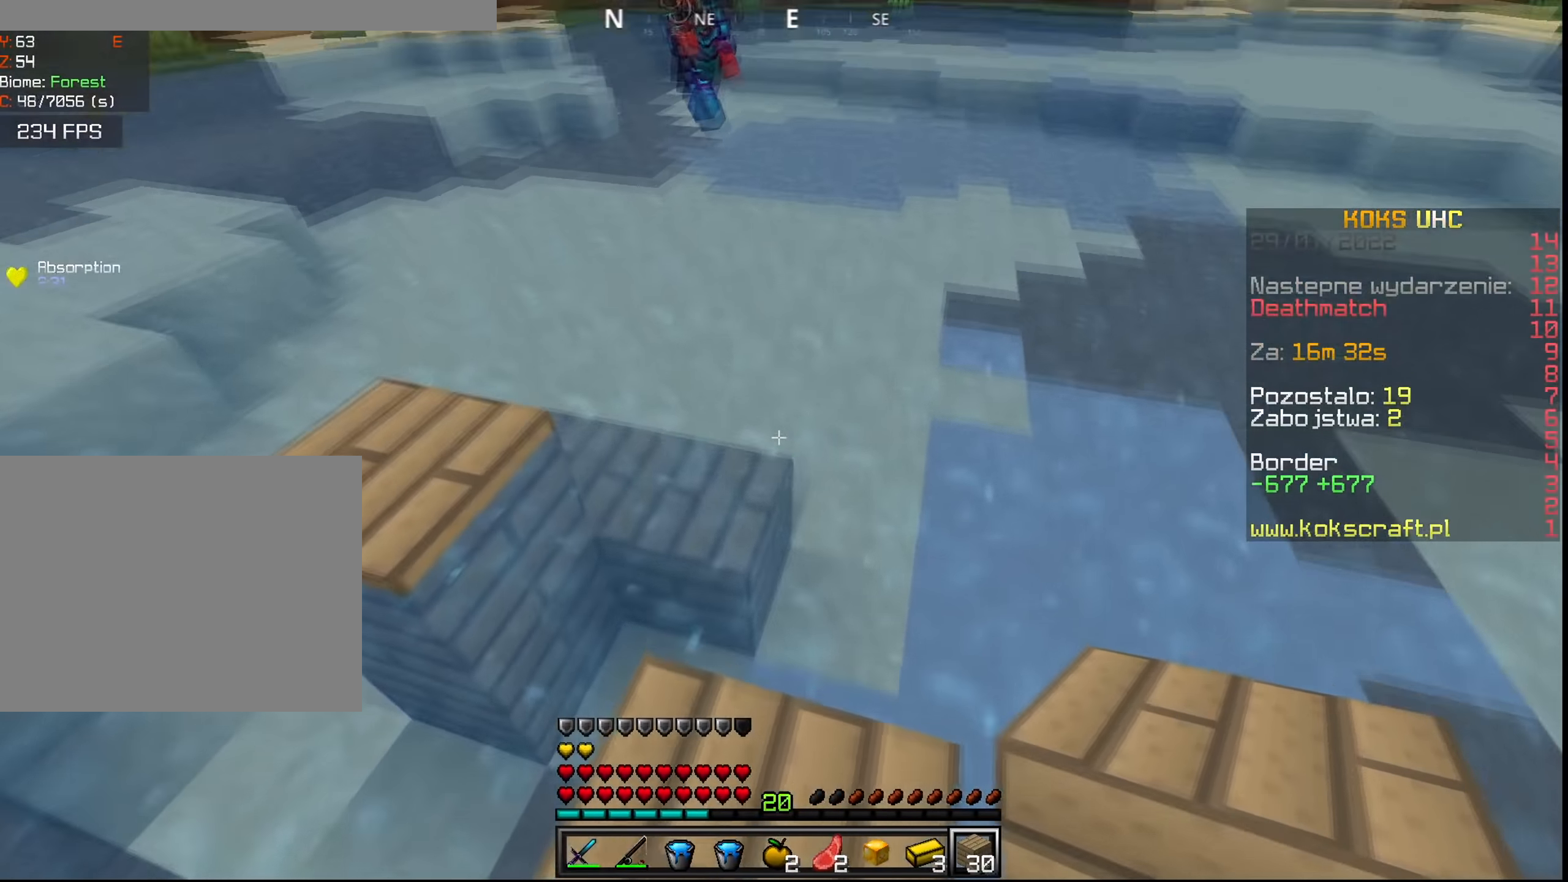
{"keys": ["ctrl", "space", "w"], "mouse": [], "events": [[17, "a", "up"], [134, "space", "down"], [234, "mouse_right", "down"], [267, "mouse_right", "up"], [317, "mouse_right", "down"], [367, "mouse_right", "up"], [401, "mouse_right", "down"], [434, "mouse_right", "up"]]}
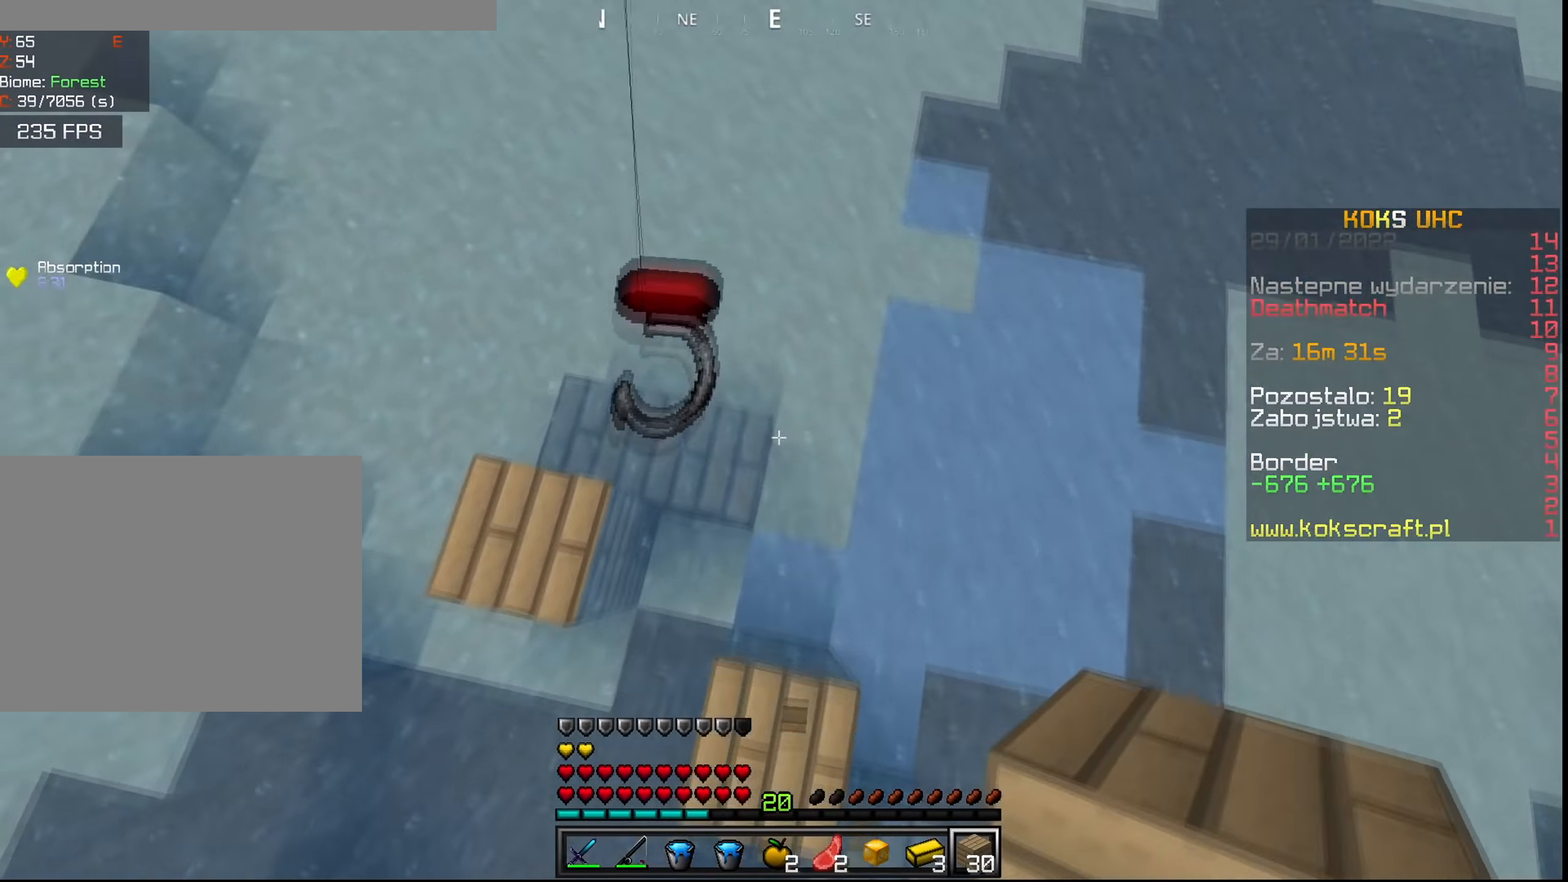
{"keys": ["ctrl", "space", "w"], "mouse": [], "events": [[50, "mouse_right", "down"], [100, "mouse_right", "up"], [150, "mouse_right", "down"], [183, "mouse_right", "up"], [233, "mouse_right", "down"], [250, "space", "up"], [283, "mouse_right", "up"], [300, "space", "down"], [317, "mouse_right", "down"], [367, "mouse_right", "up"], [400, "mouse_right", "down"], [434, "mouse_right", "up"]]}
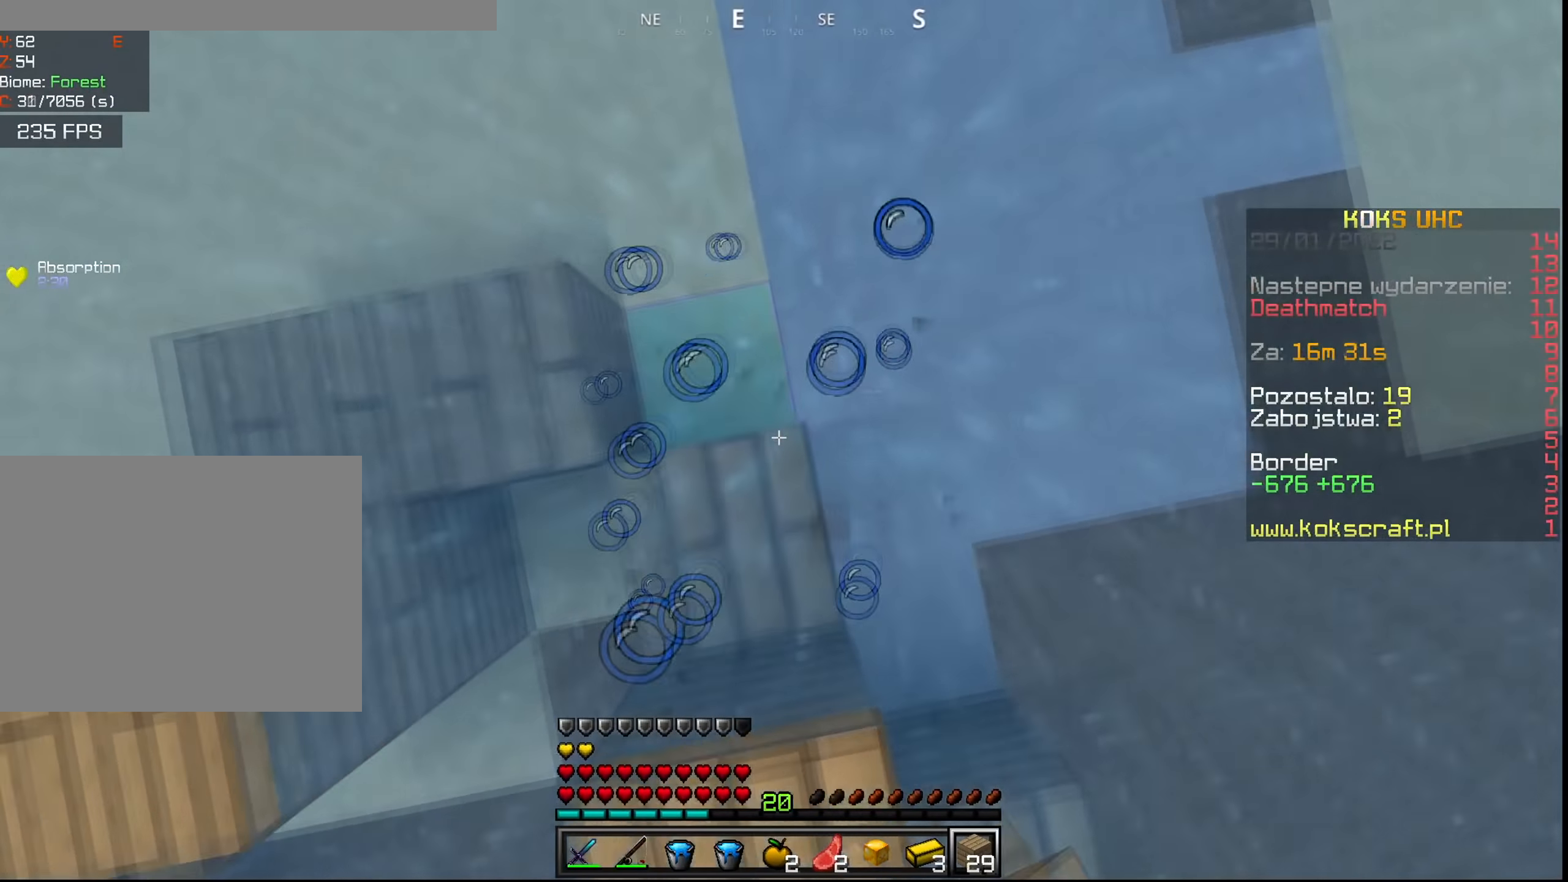
{"keys": ["ctrl", "space", "w"], "mouse": ["right"], "events": [[34, "a", "down"], [150, "a", "up"], [334, "mouse_right", "down"], [384, "mouse_right", "up"], [451, "mouse_right", "down"]]}
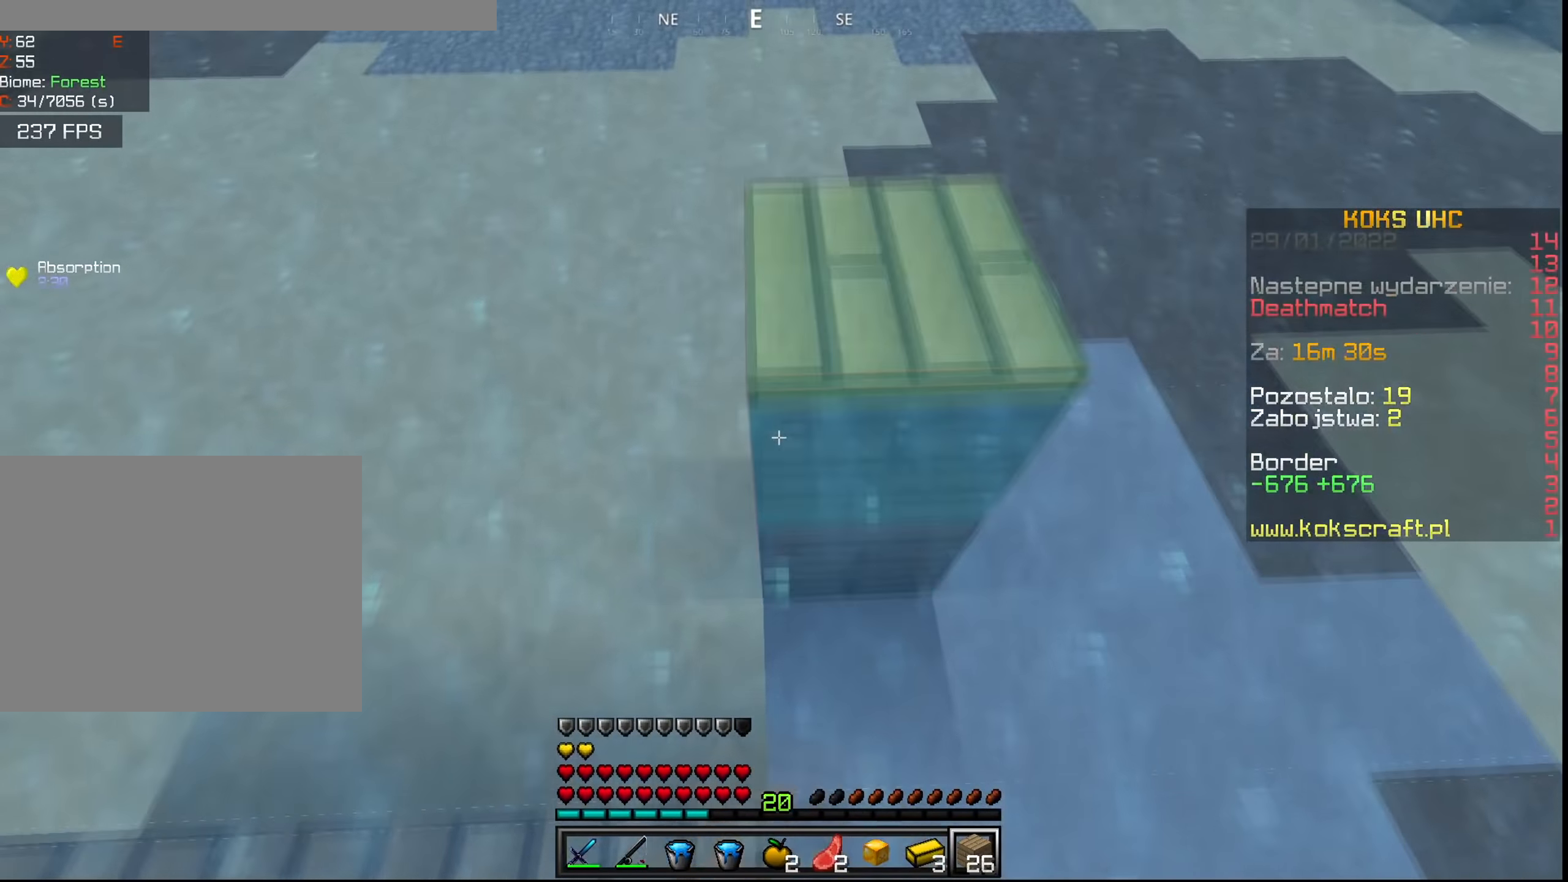
{"keys": ["ctrl", "d", "space", "w"], "mouse": [], "events": [[16, "mouse_right", "up"], [200, "d", "down"]]}
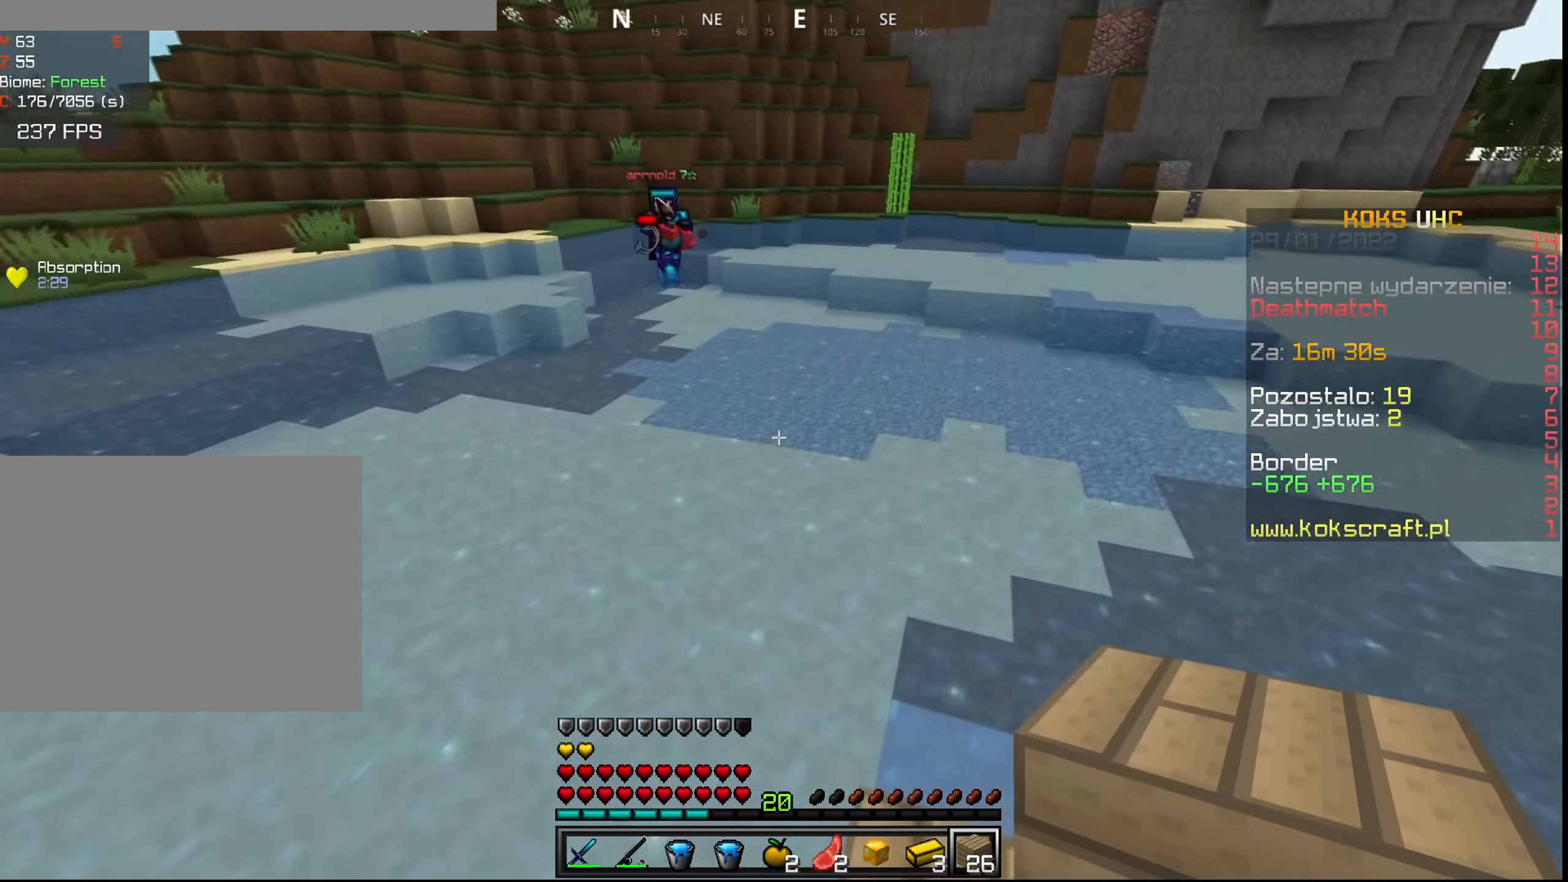
{"keys": ["ctrl", "space", "w"], "mouse": [], "events": [[134, "space", "up"], [301, "d", "up"], [384, "space", "down"]]}
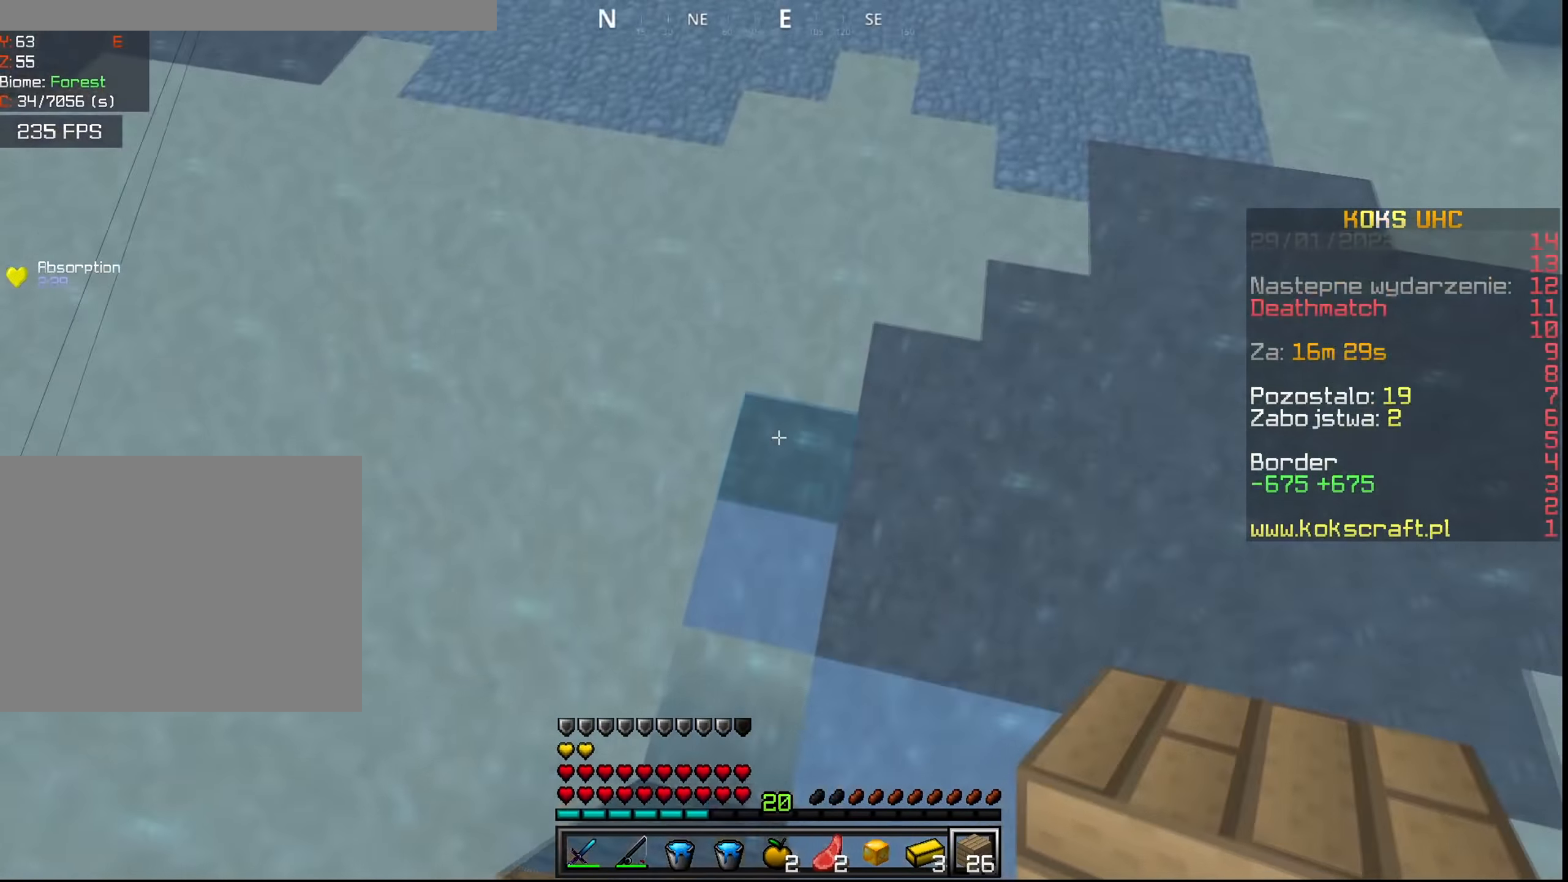
{"keys": ["a", "ctrl", "space", "w"], "mouse": ["right"], "events": [[16, "mouse_right", "down"], [50, "mouse_right", "up"], [83, "mouse_right", "down"], [133, "mouse_right", "up"], [183, "a", "down"], [250, "mouse_right", "down"], [267, "a", "up"], [300, "mouse_right", "up"], [317, "mouse_right", "down"], [367, "mouse_right", "up"], [417, "mouse_right", "down"], [434, "mouse_right", "up"], [467, "mouse_right", "down"], [484, "a", "down"]]}
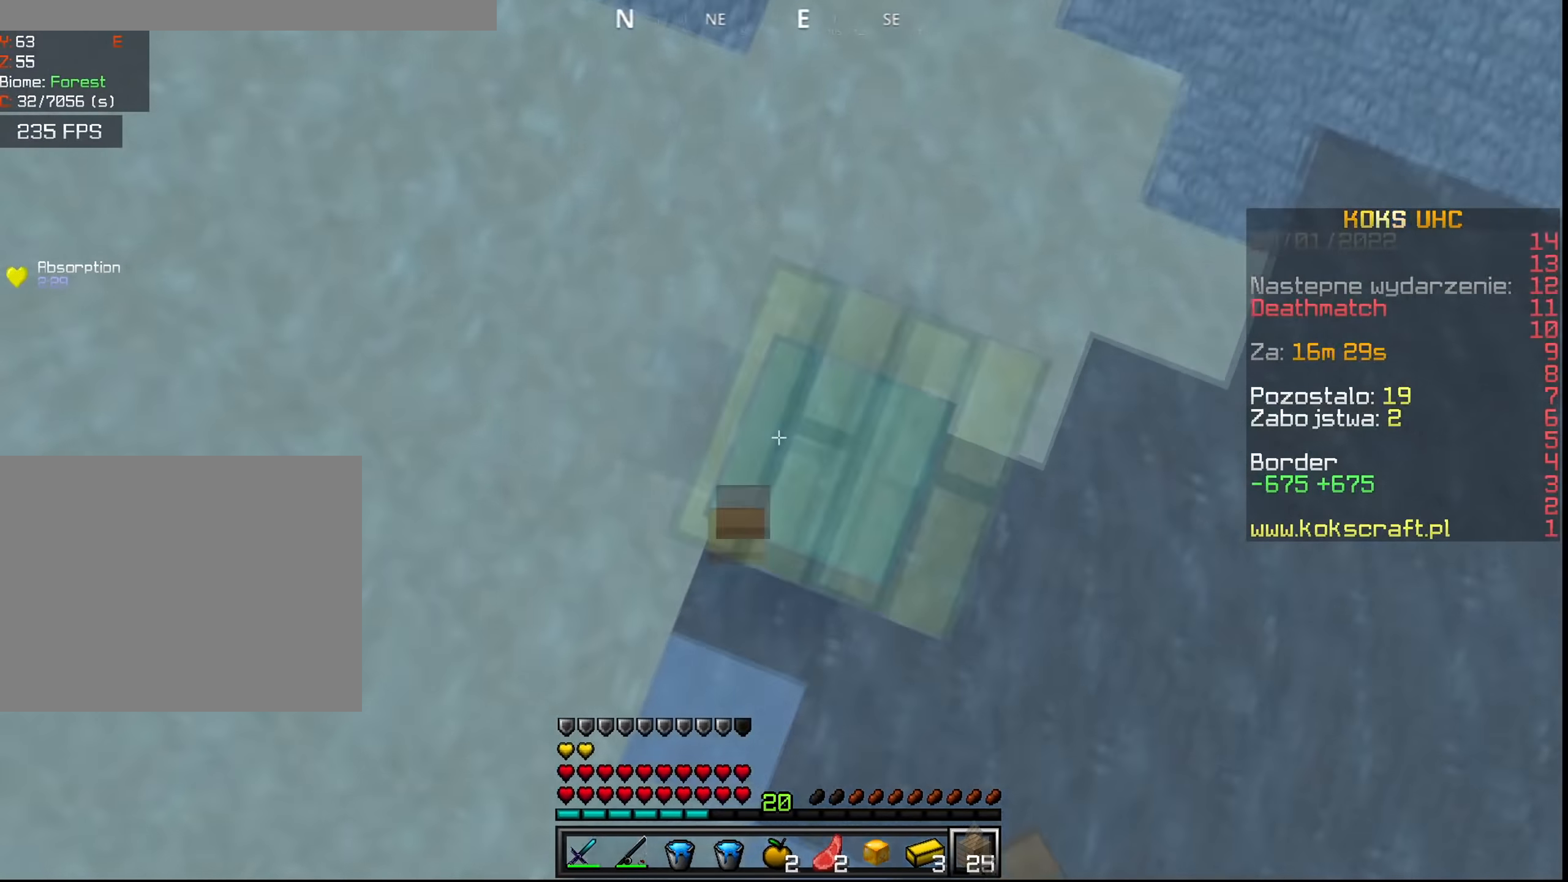
{"keys": ["a", "ctrl", "space", "w"], "mouse": [], "events": [[17, "mouse_right", "up"], [267, "a", "up"], [384, "mouse_right", "down"], [417, "mouse_right", "up"], [451, "mouse_right", "down"], [467, "a", "down"], [501, "mouse_right", "up"]]}
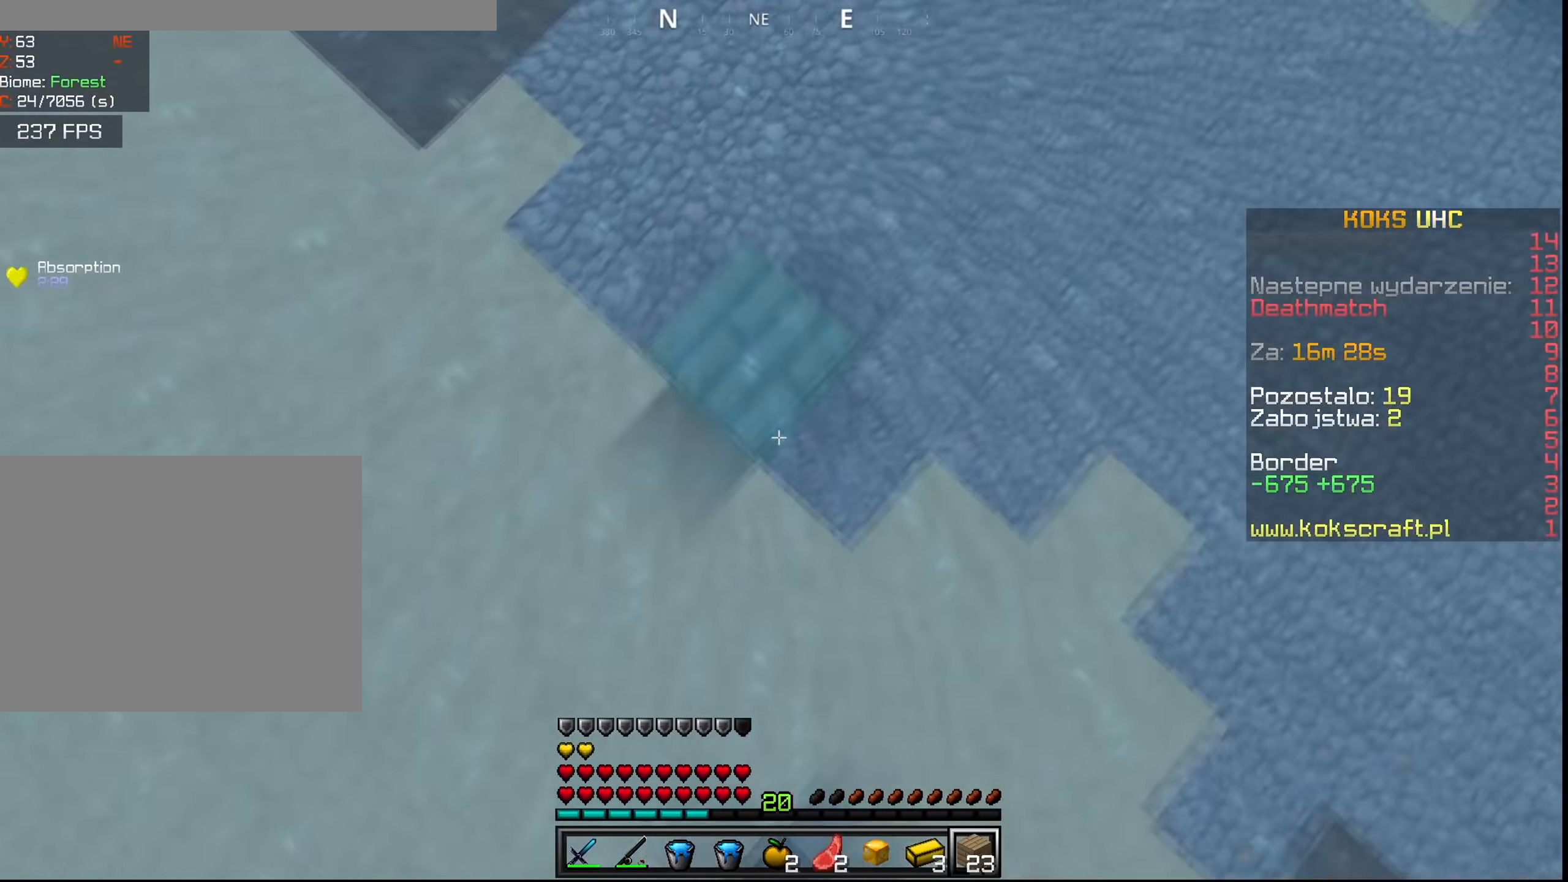
{"keys": ["a", "ctrl", "space", "w"], "mouse": [], "events": [[50, "mouse_right", "down"], [83, "mouse_right", "up"], [100, "mouse_right", "down"], [150, "mouse_right", "up"], [233, "a", "up"], [434, "a", "down"], [467, "mouse_right", "down"], [500, "mouse_right", "up"]]}
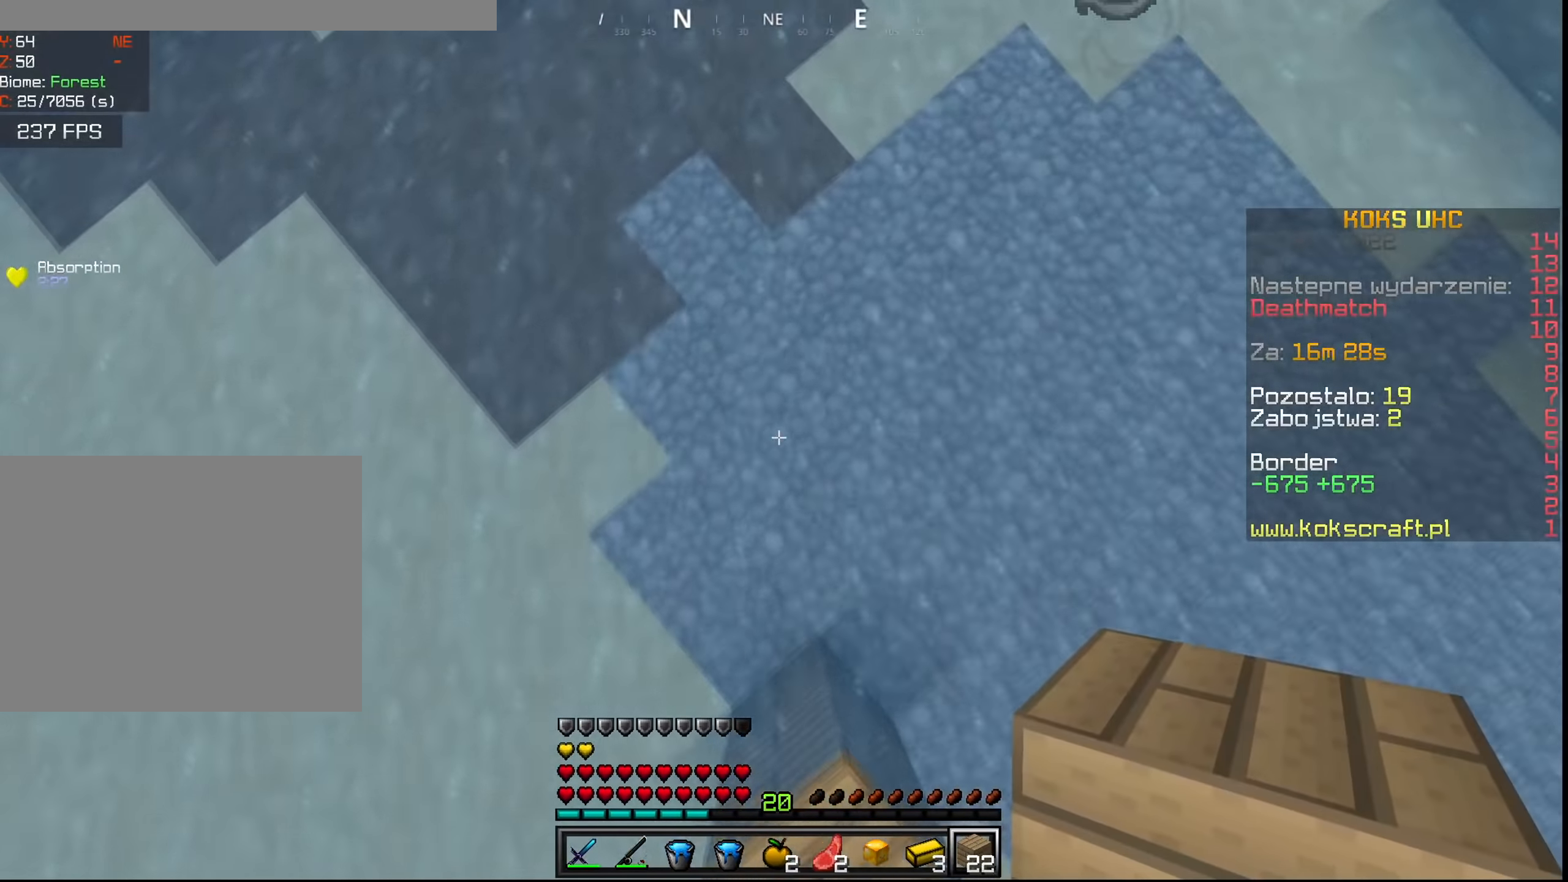
{"keys": ["ctrl", "space", "w"], "mouse": [], "events": [[67, "mouse_right", "down"], [100, "mouse_right", "up"], [117, "mouse_right", "down"], [184, "a", "up"], [184, "mouse_right", "up"], [217, "mouse_right", "down"], [250, "mouse_right", "up"]]}
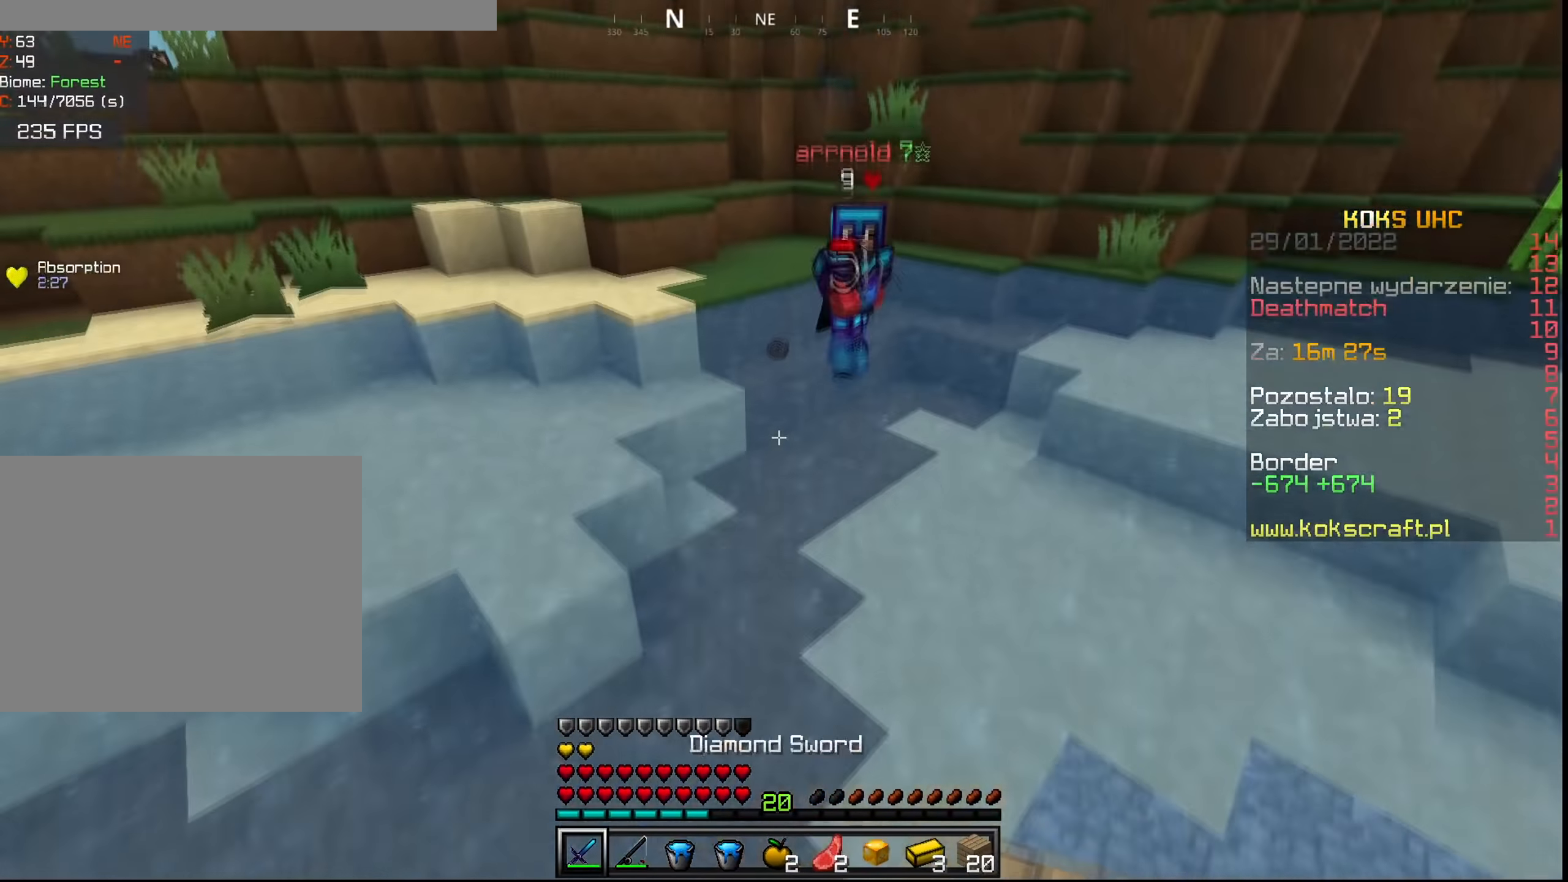
{"keys": ["ctrl", "w"], "mouse": [], "events": [[300, "f", "down"], [317, "mouse_right", "down"], [351, "mouse_right", "up"], [367, "f", "up"], [484, "space", "up"]]}
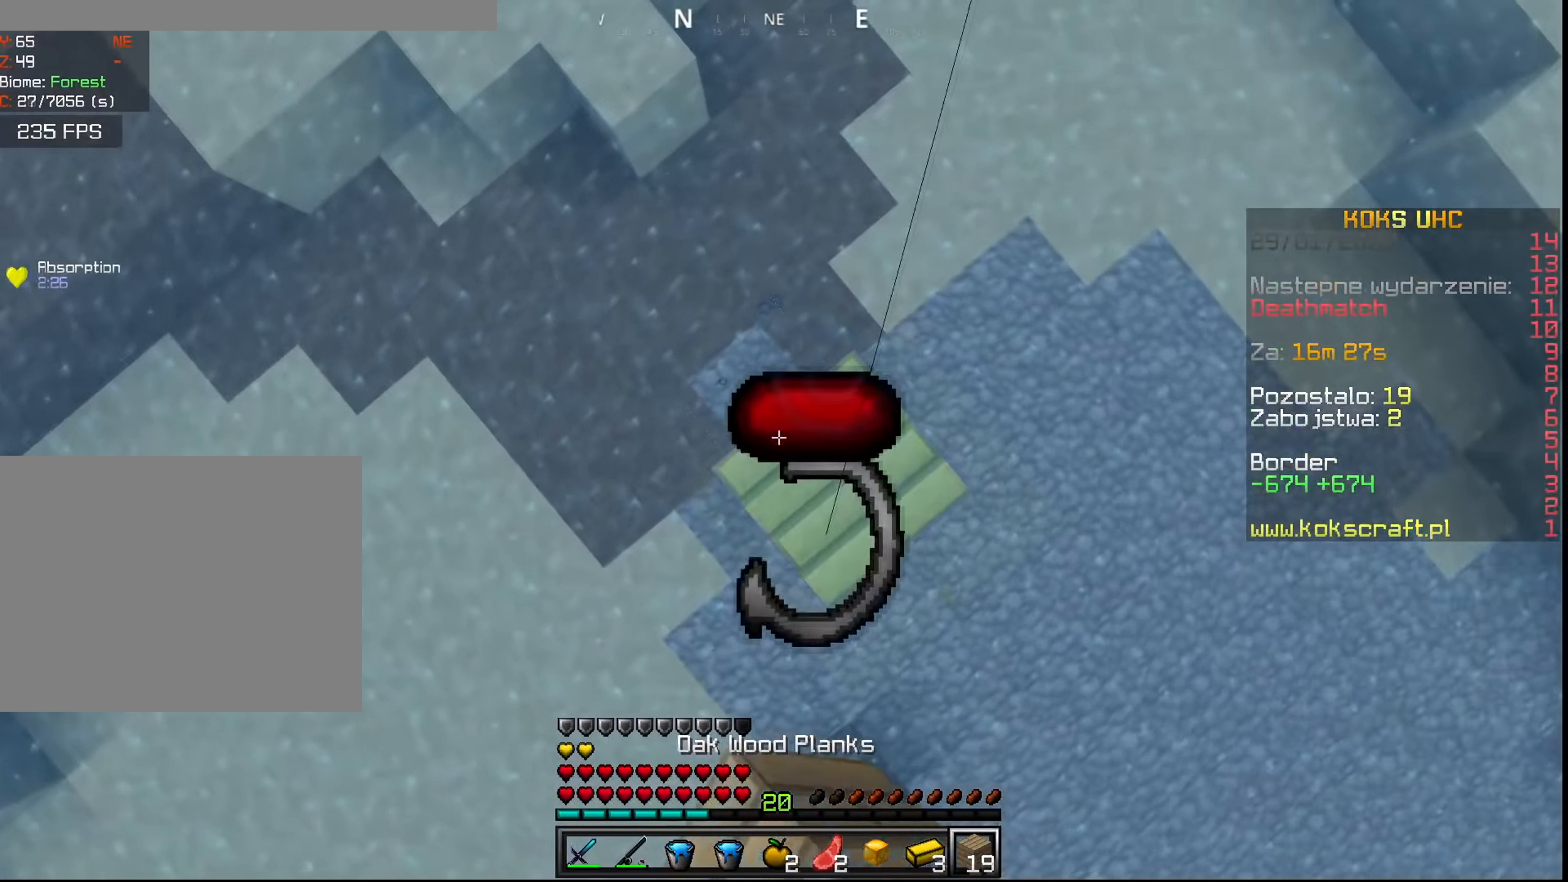
{"keys": ["a", "ctrl", "space", "w"], "mouse": [], "events": [[50, "mouse_right", "down"], [83, "mouse_right", "up"], [233, "space", "down"], [400, "a", "down"]]}
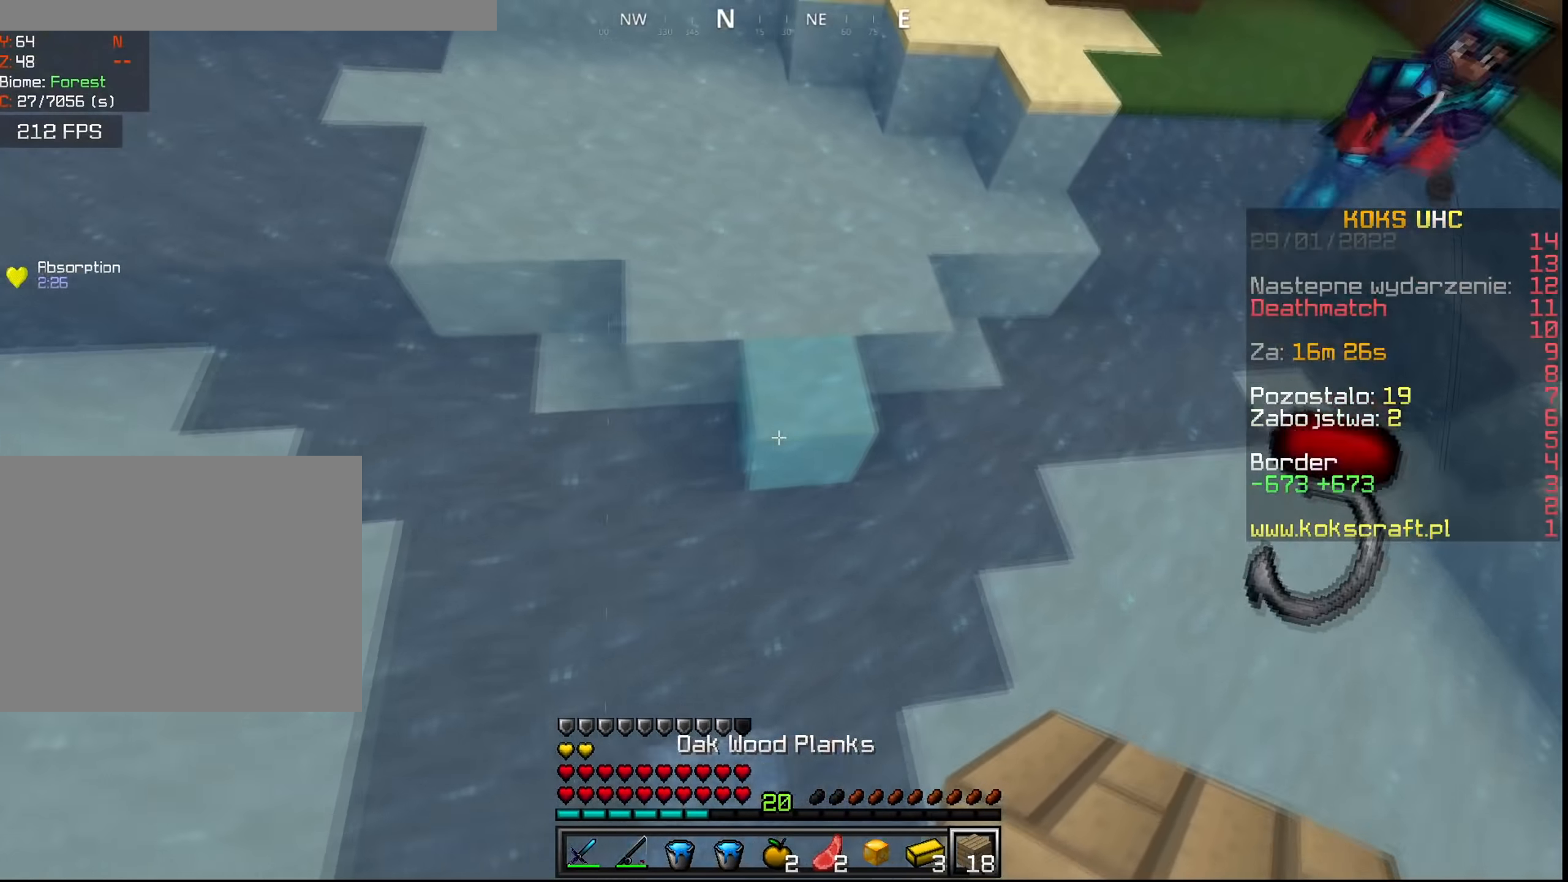
{"keys": ["ctrl", "space", "w"], "mouse": [], "events": [[150, "a", "up"], [200, "mouse_right", "down"], [267, "mouse_right", "up"]]}
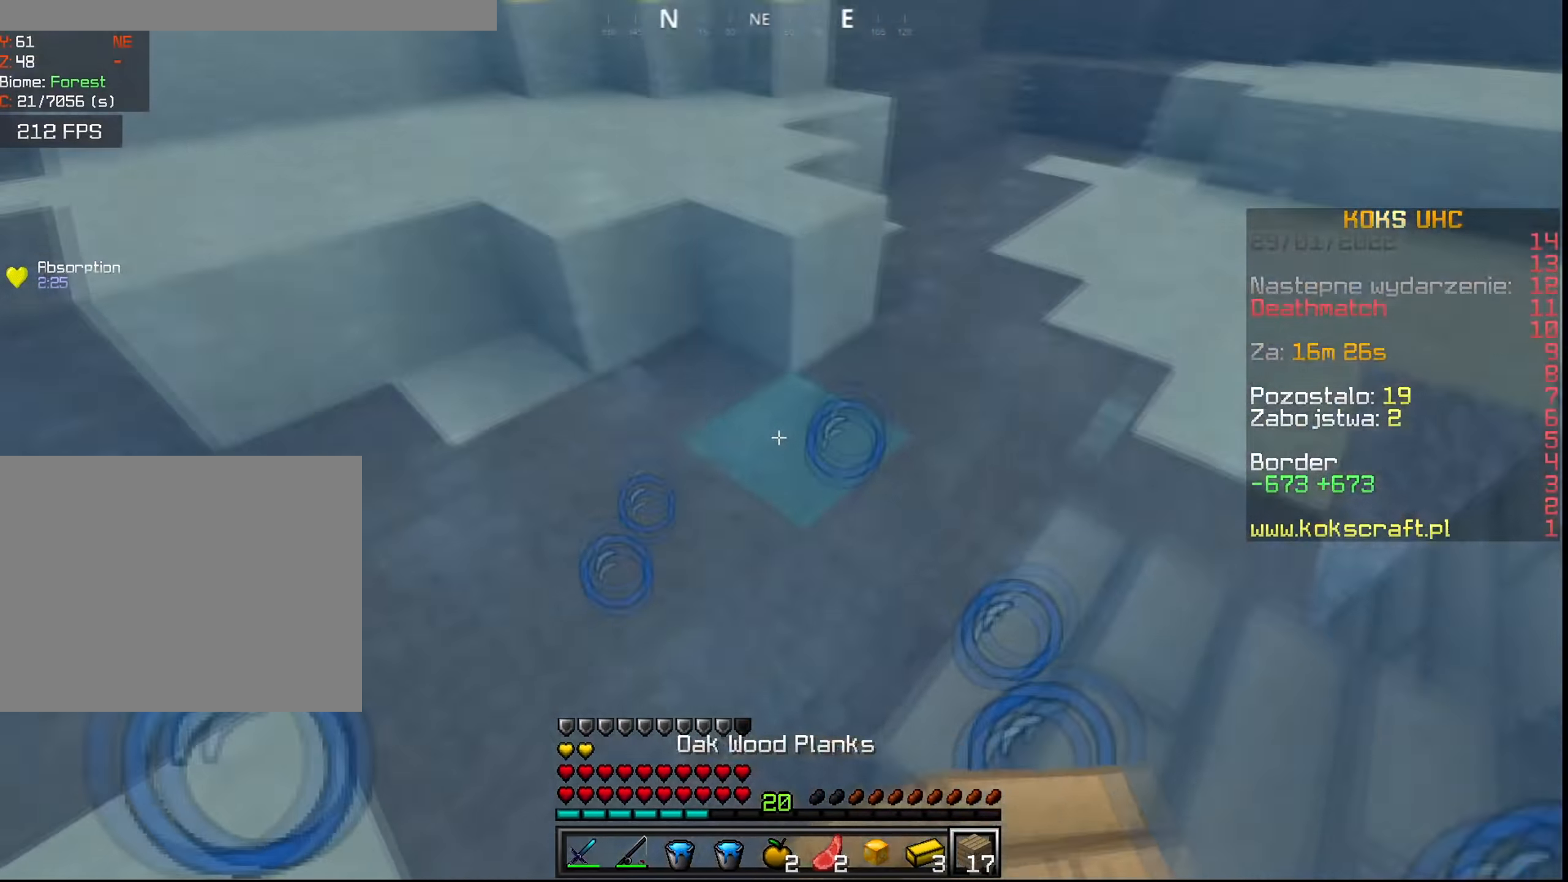
{"keys": ["ctrl", "space", "w"], "mouse": ["right"], "events": [[33, "mouse_right", "down"], [83, "mouse_right", "up"], [150, "mouse_right", "down"], [217, "mouse_right", "up"], [383, "mouse_right", "down"], [433, "mouse_right", "up"], [483, "mouse_right", "down"]]}
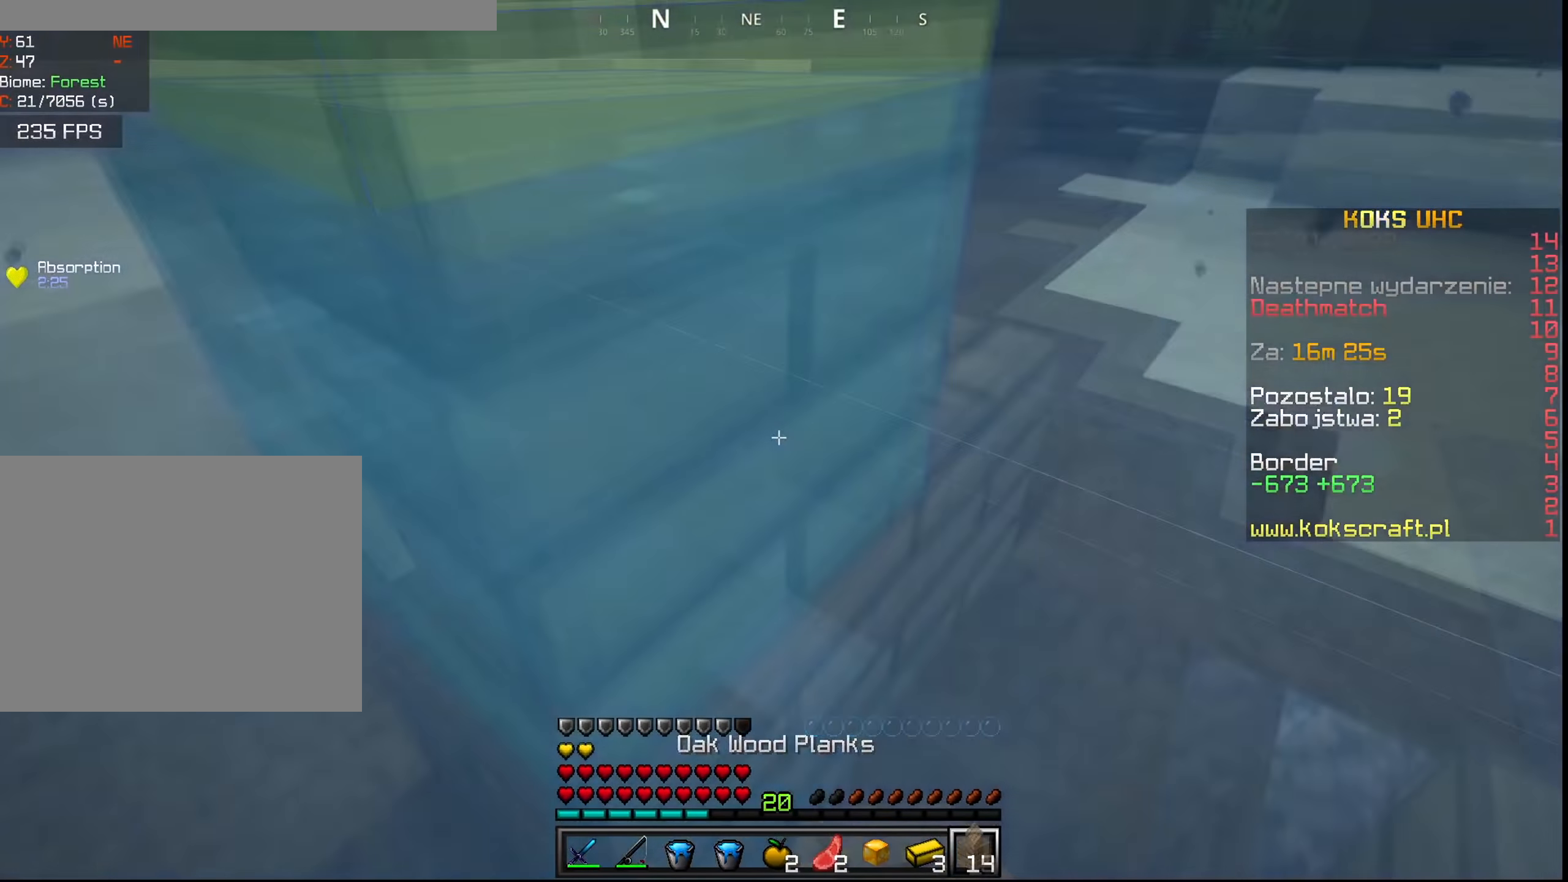
{"keys": ["a", "ctrl", "space", "w"], "mouse": [], "events": [[34, "mouse_right", "up"], [384, "a", "down"]]}